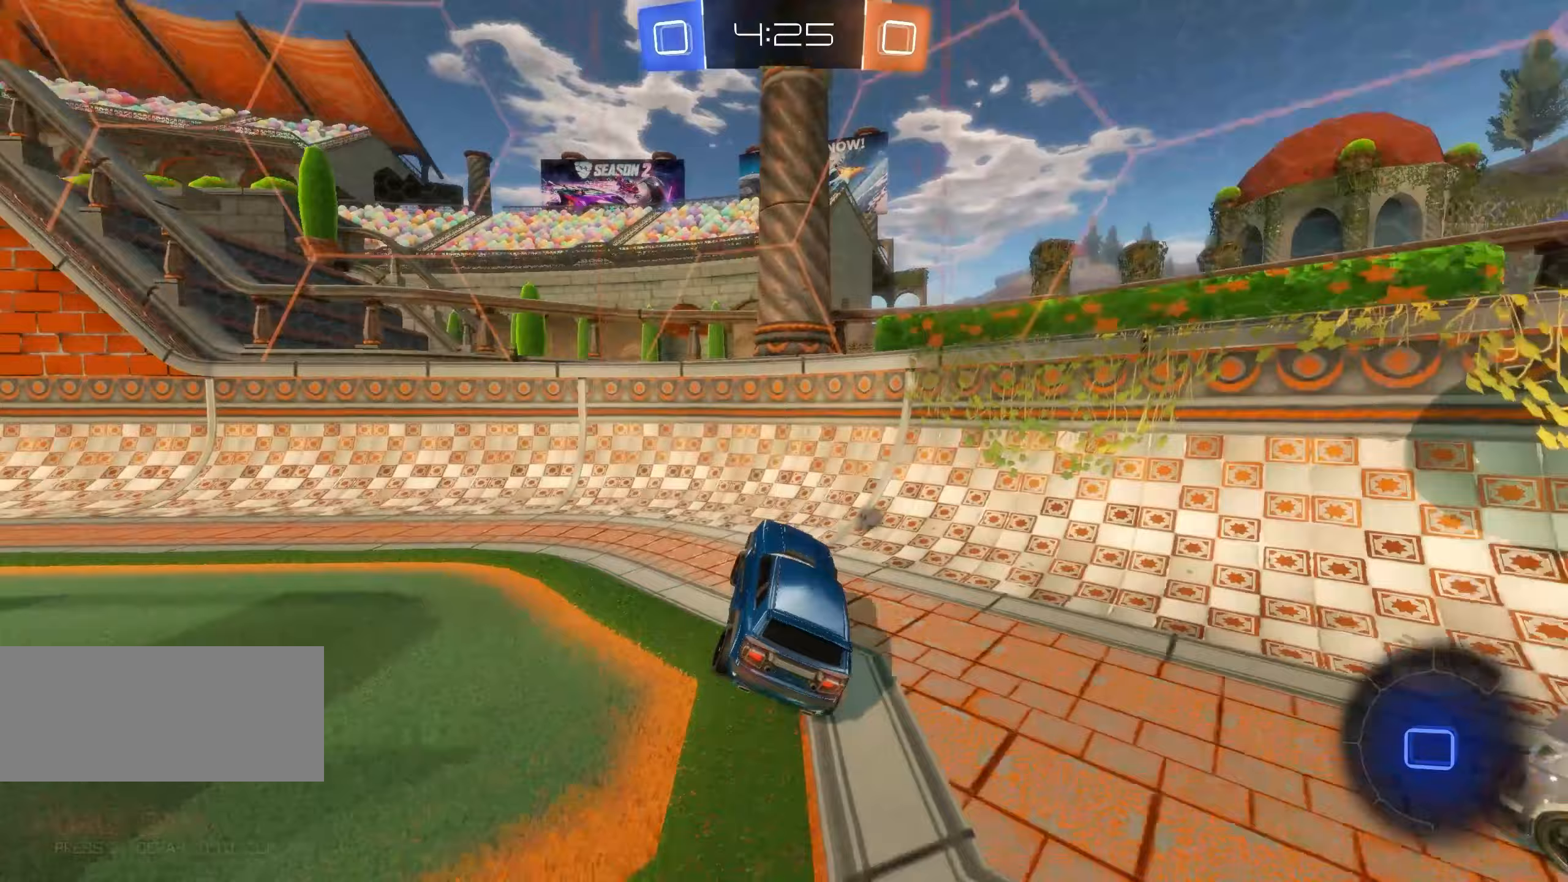
Gameplay with keyboard and mouse; each line is a JSON object with the keys and mouse buttons held at the frame after it. "events" lists presses ("down") and releases ("up") of "a", "ctrl", "d", "e", "f", "q", "r", "s", "shift", "space", "tab", "w", "mouse_left", "mouse_wheel", "mouse_right", "mouse_mb4" and "mouse_mb5" between this image and that frame as [ms after this image, input, new state], when the widget could be followed in between. "mouse_left", "mouse_wheel", "mouse_right", "mouse_mb4", "mouse_mb5" = the "left", "wheel", "right", "mb4", "mb5" buttons of the "mouse" list. No other keys are recorded. "wheel" means that the mouse wheel is clicked or scrolled. Mouse movement is not recorded.
{"keys": ["a", "w"], "mouse": [], "events": []}
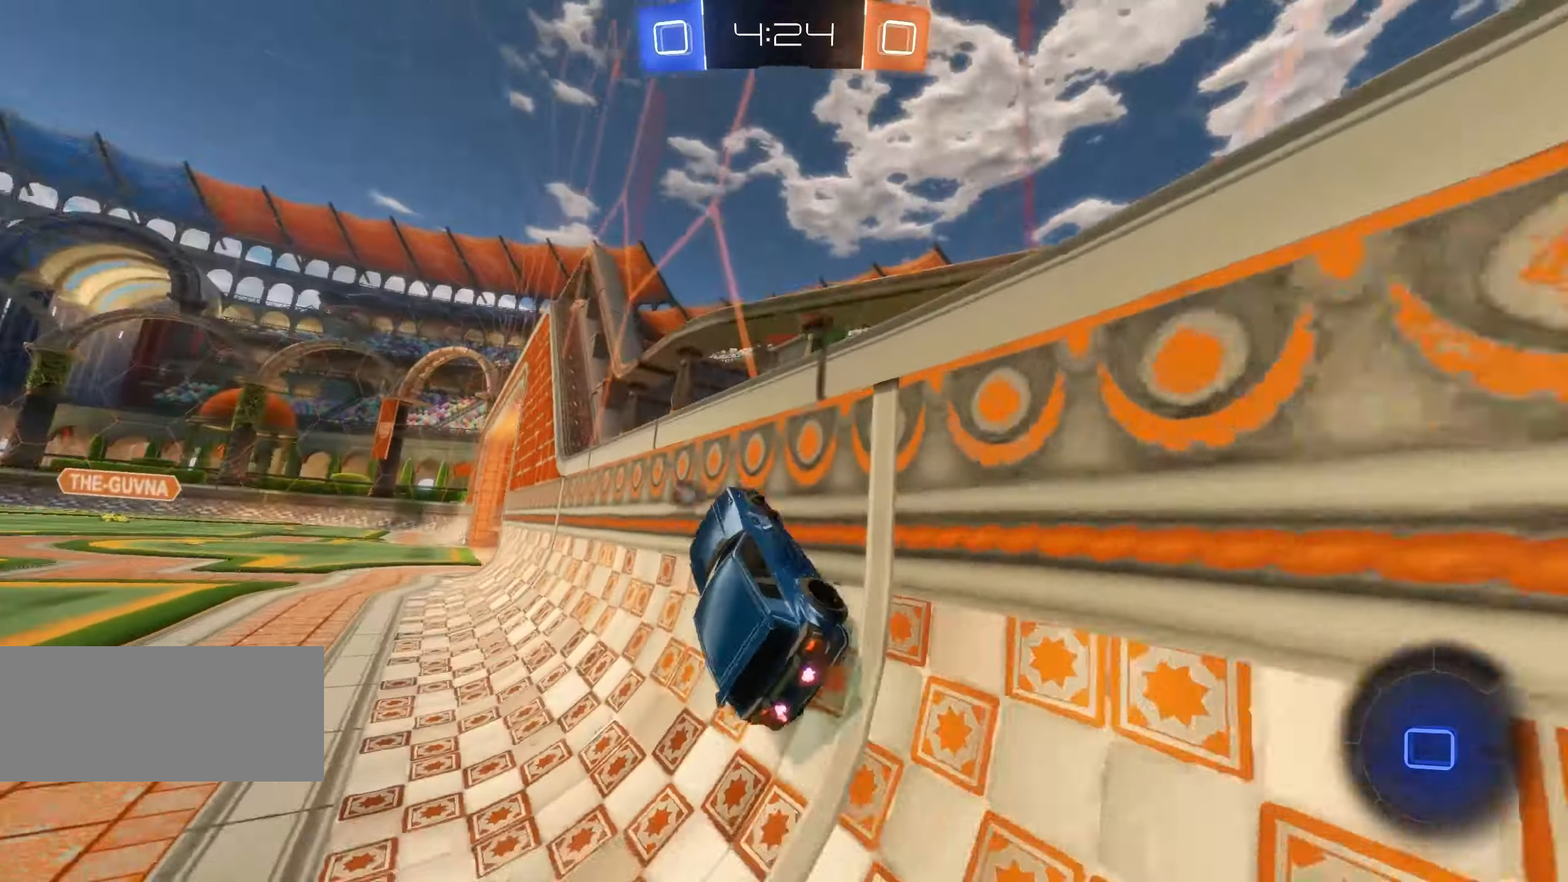
{"keys": [], "mouse": ["left", "right"], "events": [[150, "mouse_left", "down"], [183, "mouse_right", "down"], [217, "a", "up"], [283, "mouse_left", "up"], [300, "mouse_right", "up"], [317, "mouse_left", "down"], [317, "mouse_right", "down"], [417, "mouse_right", "up"], [433, "mouse_left", "up"], [450, "mouse_right", "down"], [467, "mouse_left", "down"], [467, "w", "up"]]}
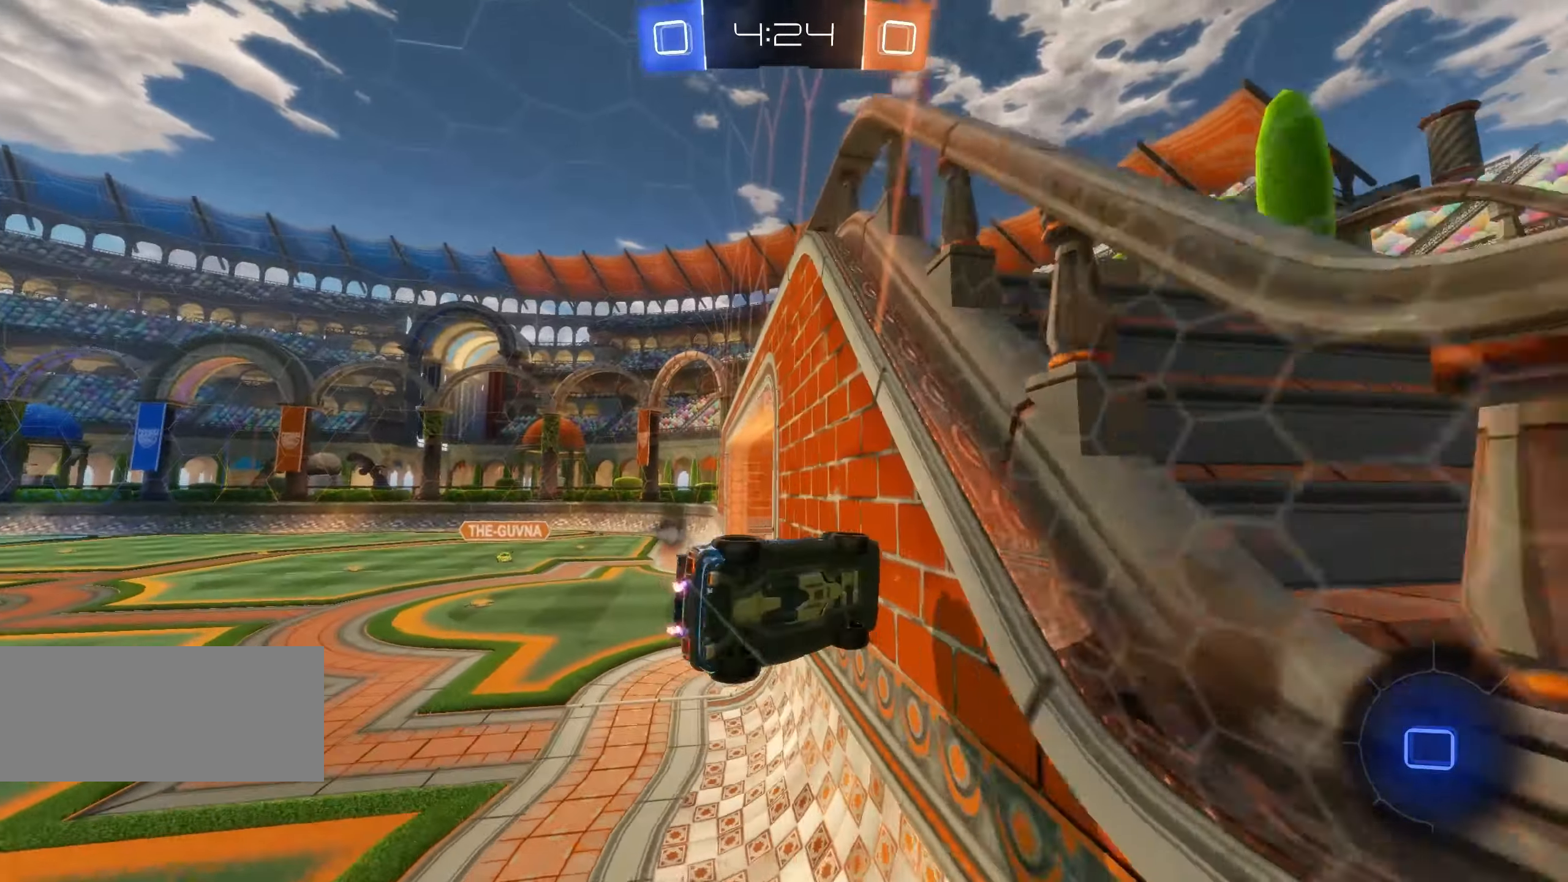
{"keys": ["d", "shift"], "mouse": [], "events": [[50, "e", "down"], [100, "mouse_left", "up"], [117, "e", "up"], [167, "mouse_right", "up"], [383, "d", "down"], [450, "shift", "down"]]}
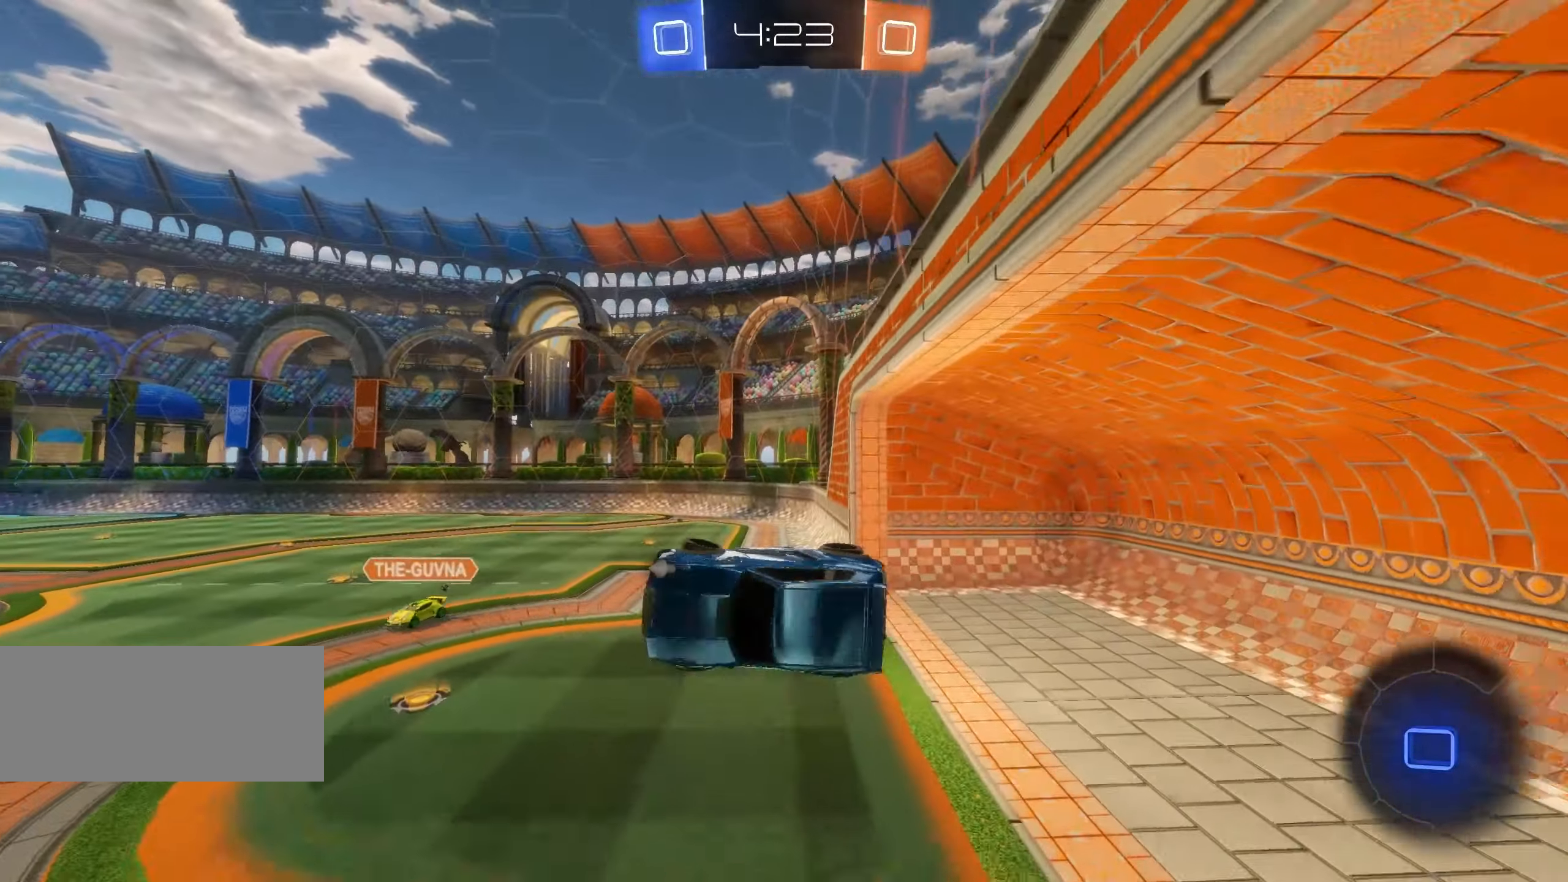
{"keys": [], "mouse": [], "events": [[133, "d", "up"], [133, "f", "down"], [233, "f", "up"], [283, "s", "down"], [300, "a", "down"], [333, "e", "down"], [483, "s", "up"], [483, "shift", "up"], [500, "a", "up"], [500, "e", "up"]]}
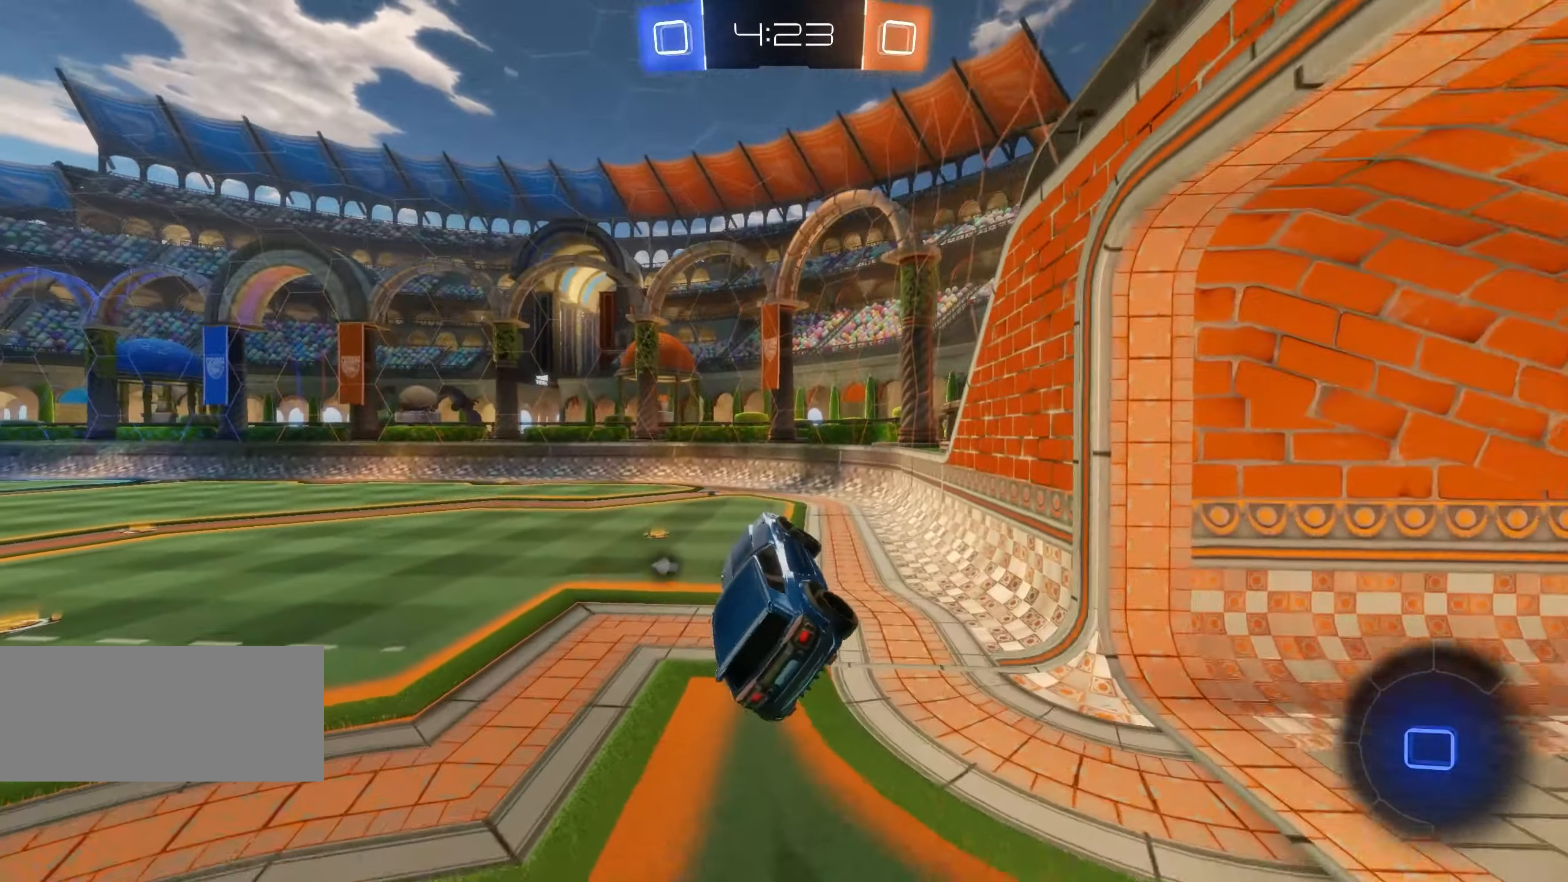
{"keys": ["w"], "mouse": ["left"], "events": [[283, "a", "down"], [300, "w", "down"], [433, "mouse_left", "down"], [467, "a", "up"]]}
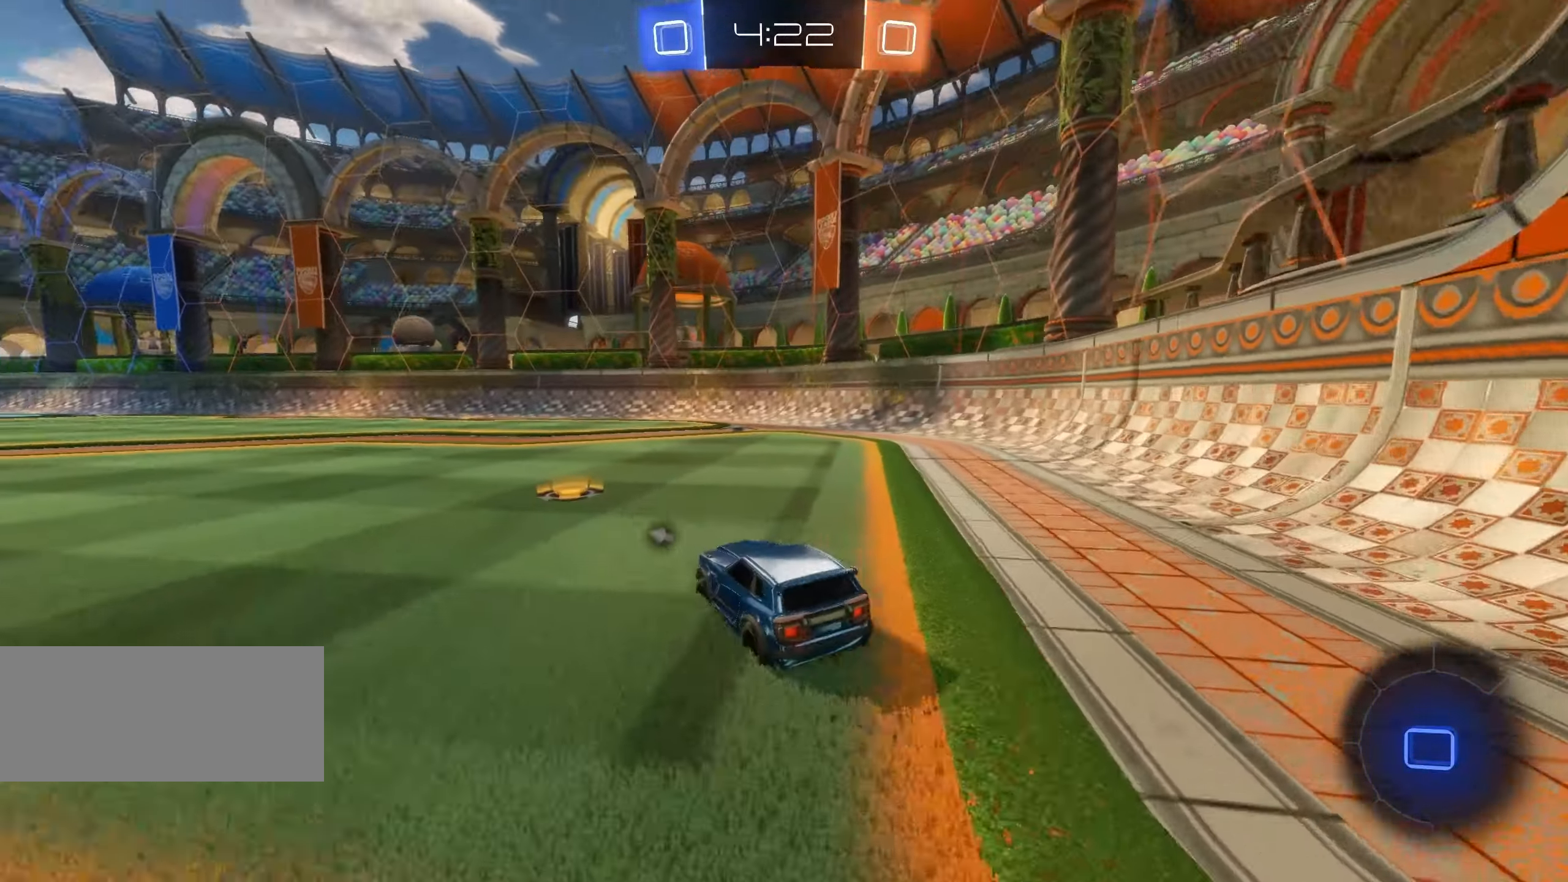
{"keys": ["d", "q", "s", "shift"], "mouse": ["left", "right"], "events": [[33, "mouse_right", "down"], [33, "q", "down"], [83, "shift", "down"], [100, "mouse_right", "up"], [150, "mouse_right", "down"], [183, "w", "up"], [233, "d", "down"], [233, "s", "down"]]}
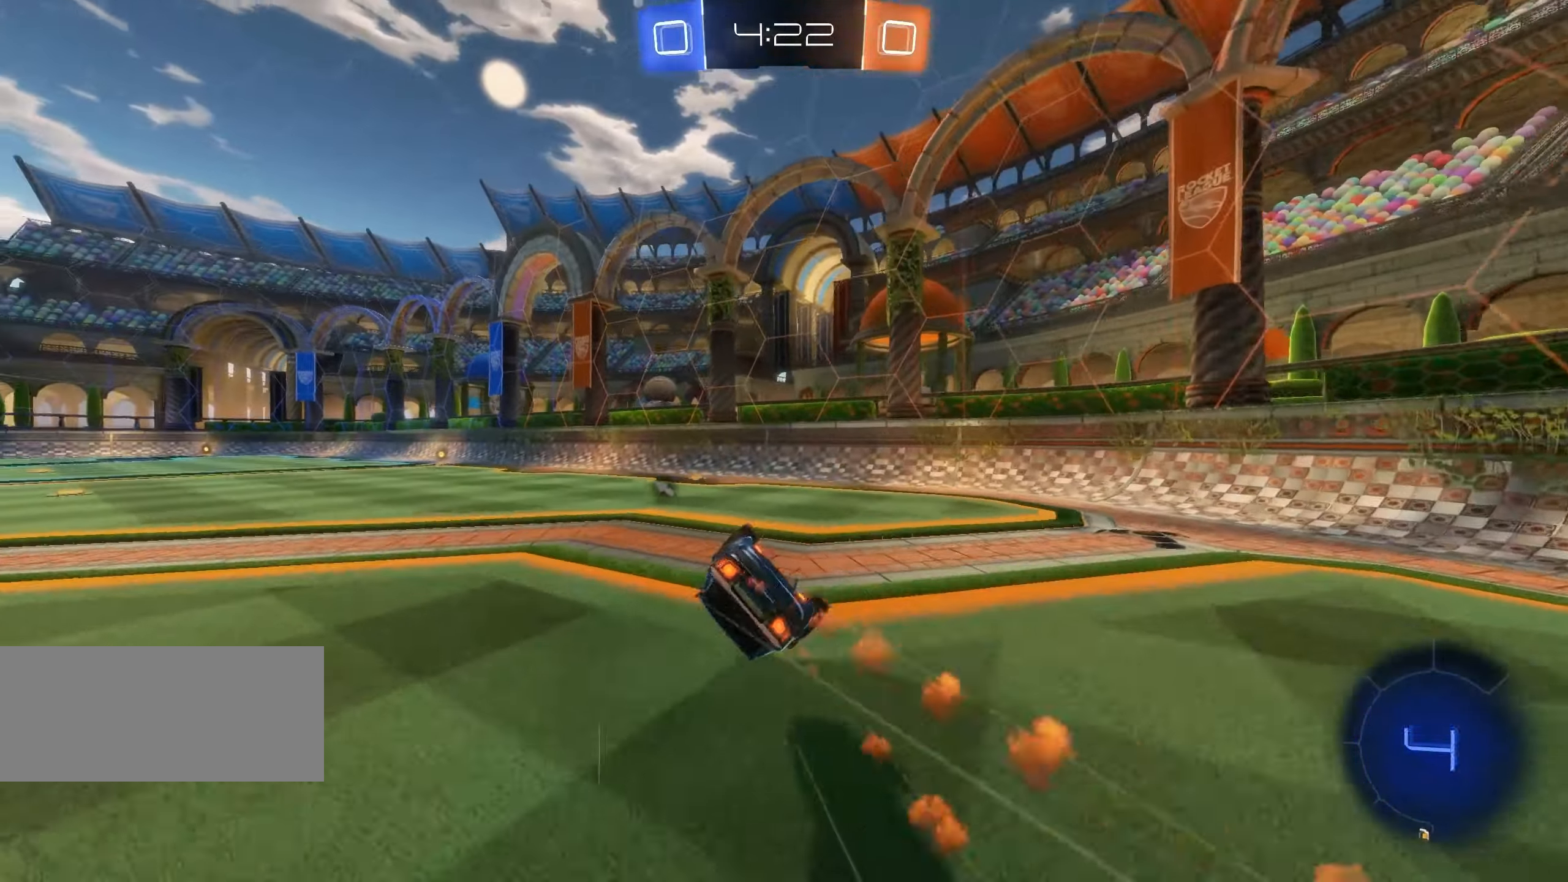
{"keys": ["a", "shift"], "mouse": [], "events": [[17, "s", "up"], [33, "d", "up"], [167, "s", "down"], [333, "space", "down"], [383, "mouse_right", "up"], [383, "s", "up"], [400, "mouse_left", "up"], [400, "q", "up"], [450, "space", "up"], [483, "a", "down"]]}
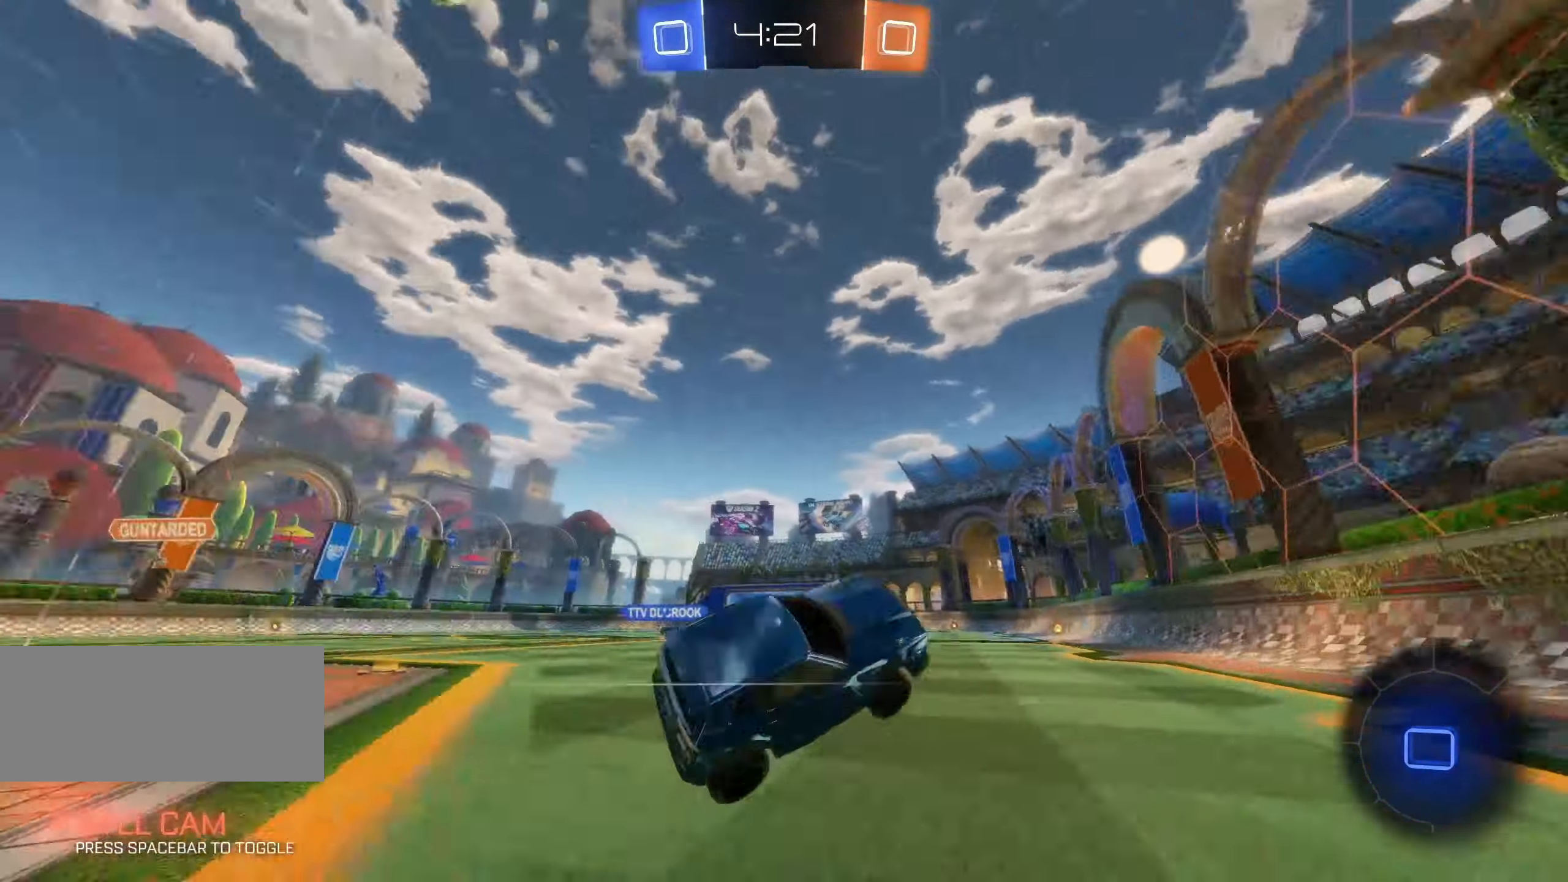
{"keys": ["w"], "mouse": [], "events": [[33, "shift", "up"], [133, "a", "up"], [183, "a", "down"], [200, "w", "down"], [417, "a", "up"]]}
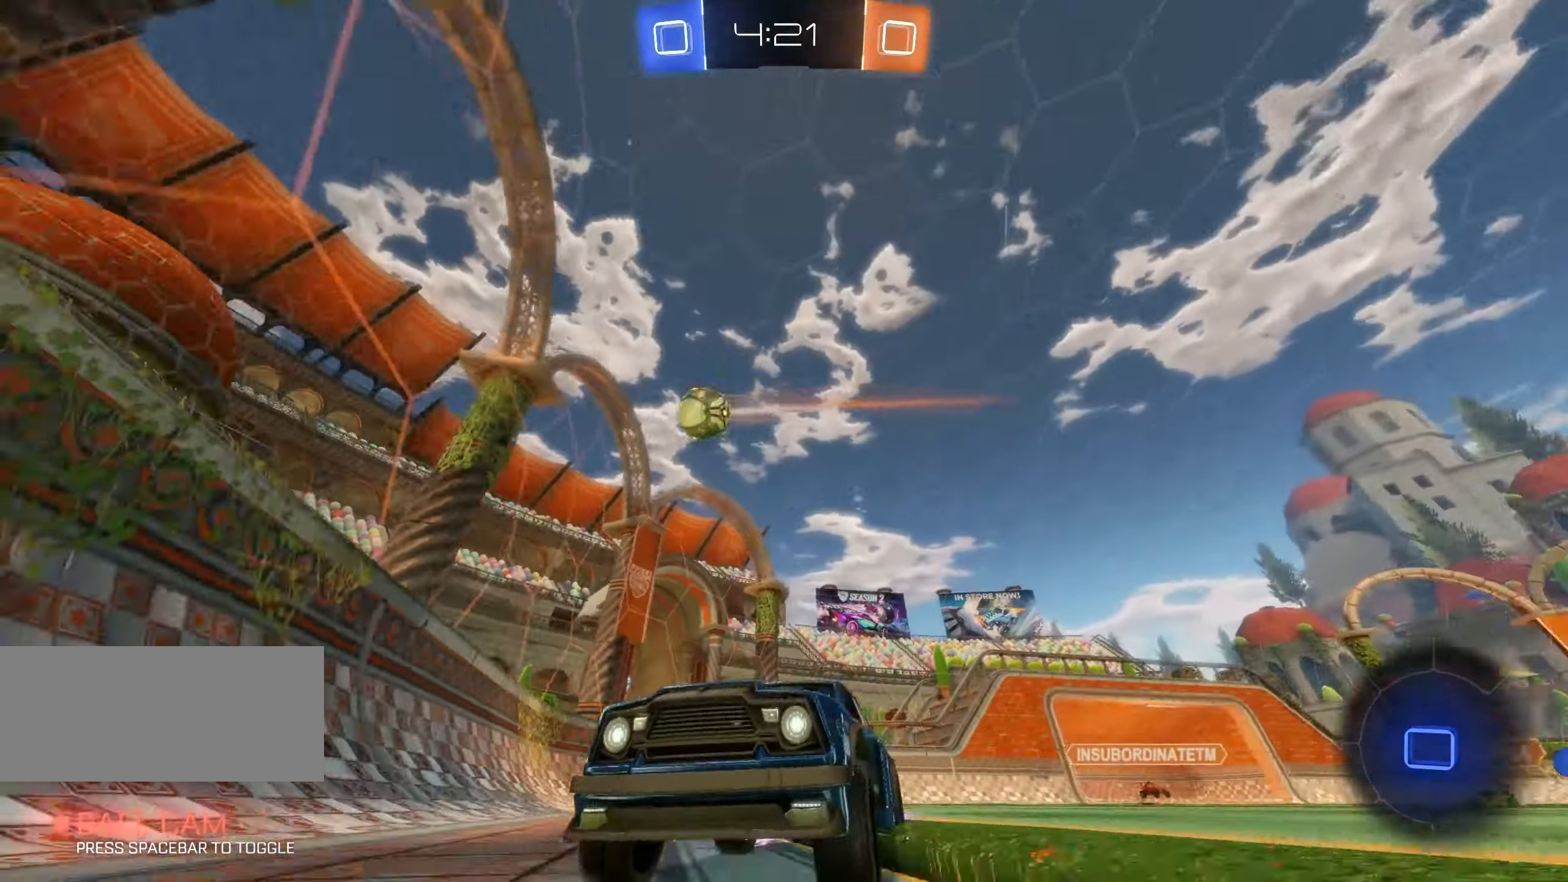
{"keys": ["a", "w"], "mouse": [], "events": [[17, "a", "down"], [67, "space", "down"], [133, "space", "up"], [217, "a", "up"], [367, "a", "down"]]}
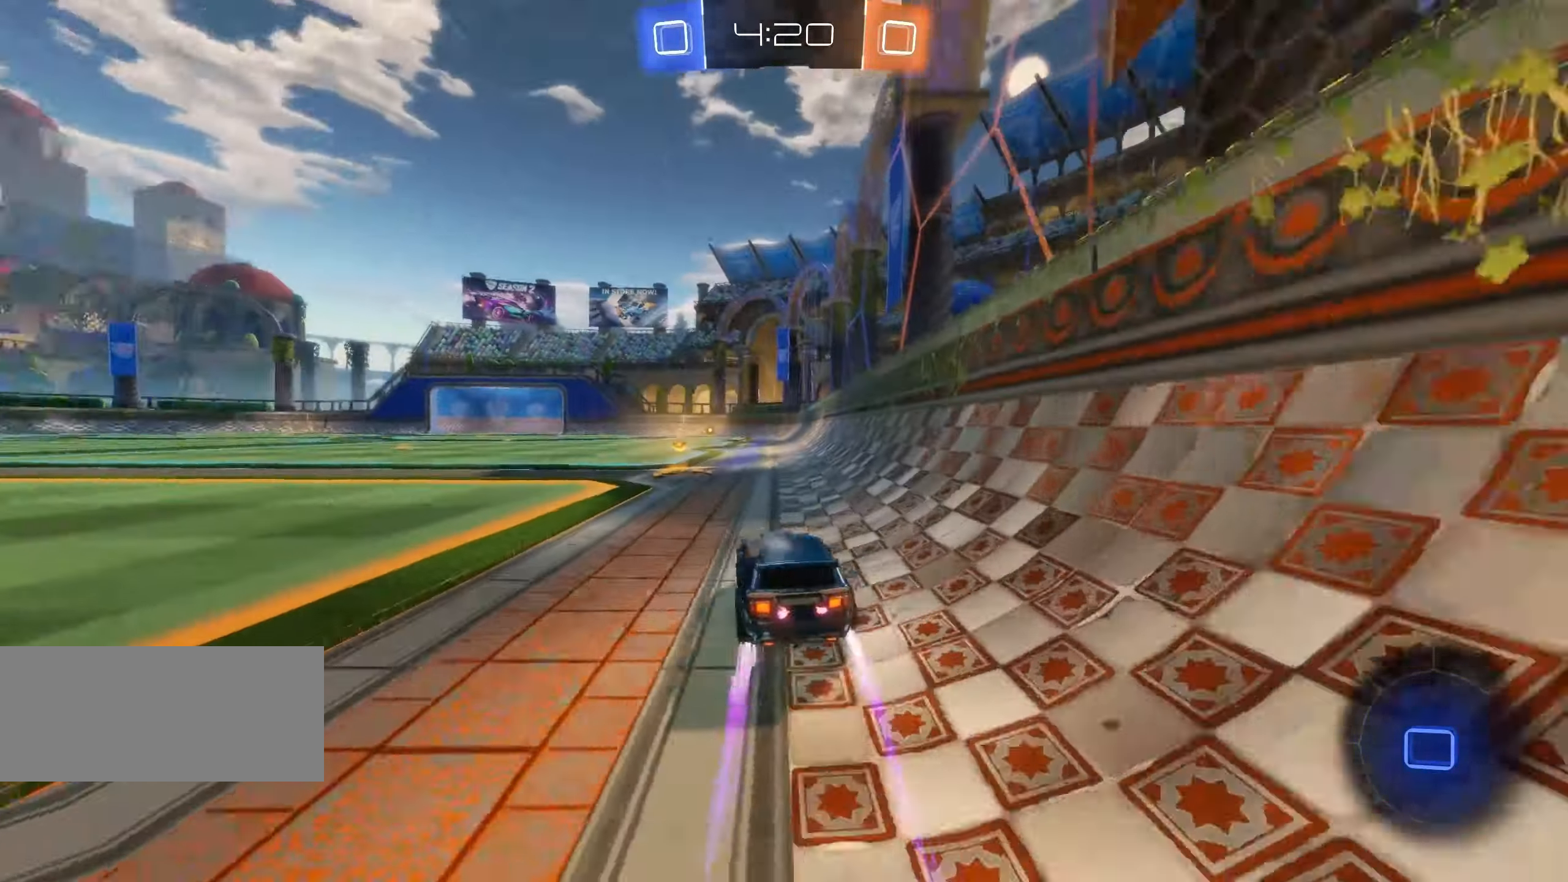
{"keys": ["w"], "mouse": ["left"], "events": [[67, "a", "up"], [100, "space", "down"], [150, "mouse_left", "down"], [217, "space", "up"], [233, "mouse_left", "up"], [283, "w", "up"], [300, "d", "down"], [300, "mouse_left", "down"], [333, "w", "down"], [433, "mouse_left", "up"], [467, "d", "up"], [467, "mouse_left", "down"]]}
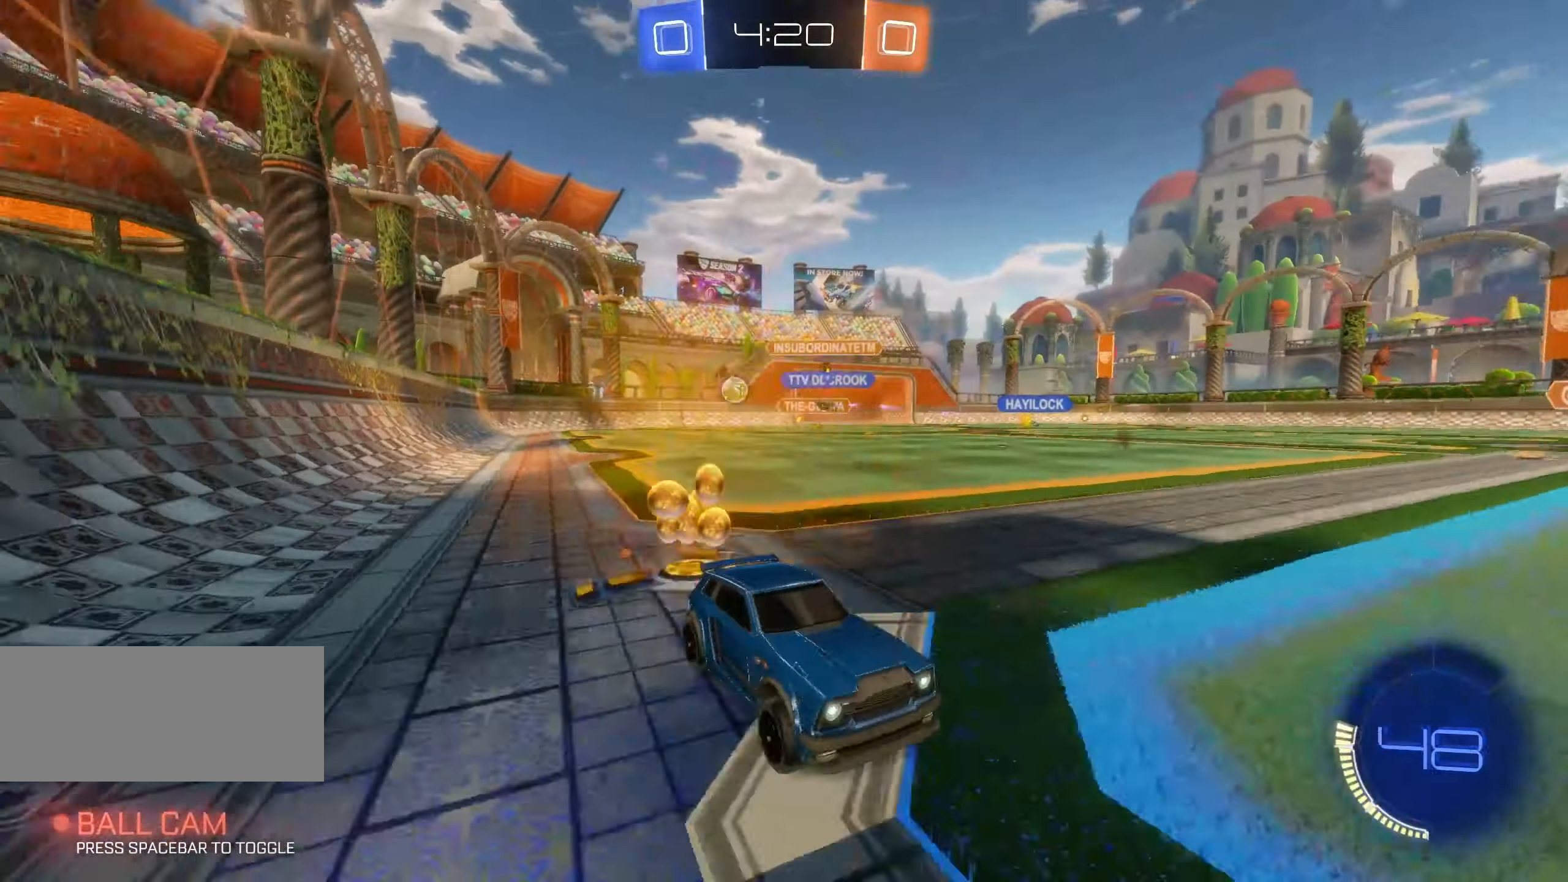
{"keys": ["w"], "mouse": [], "events": [[350, "mouse_left", "up"]]}
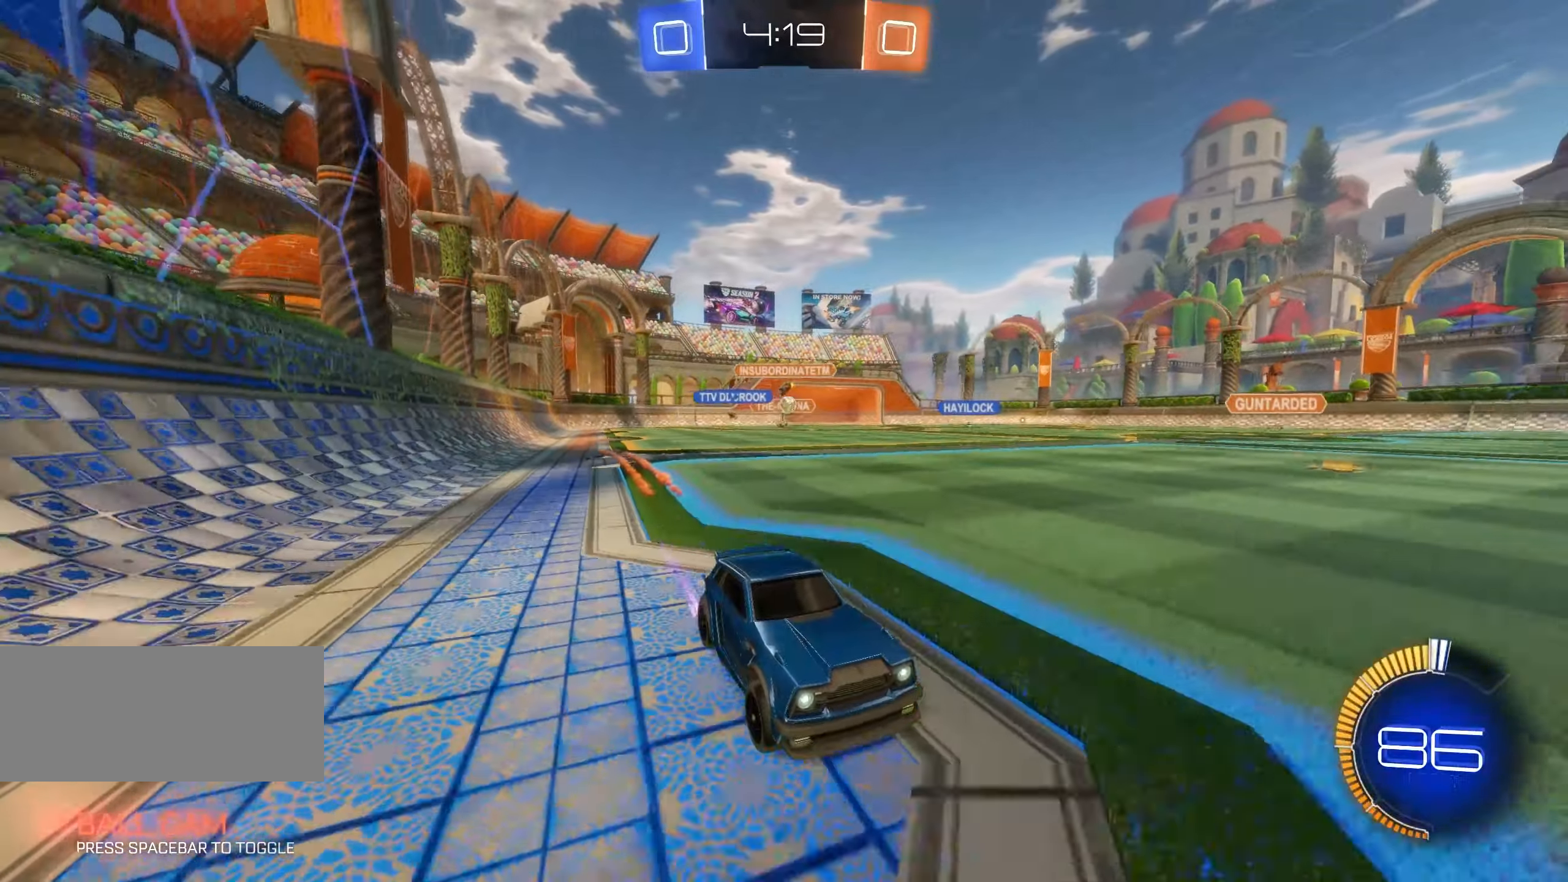
{"keys": ["a", "w"], "mouse": ["left"], "events": [[17, "a", "down"], [100, "shift", "down"], [184, "shift", "up"], [334, "mouse_left", "down"], [417, "mouse_left", "up"], [467, "mouse_left", "down"]]}
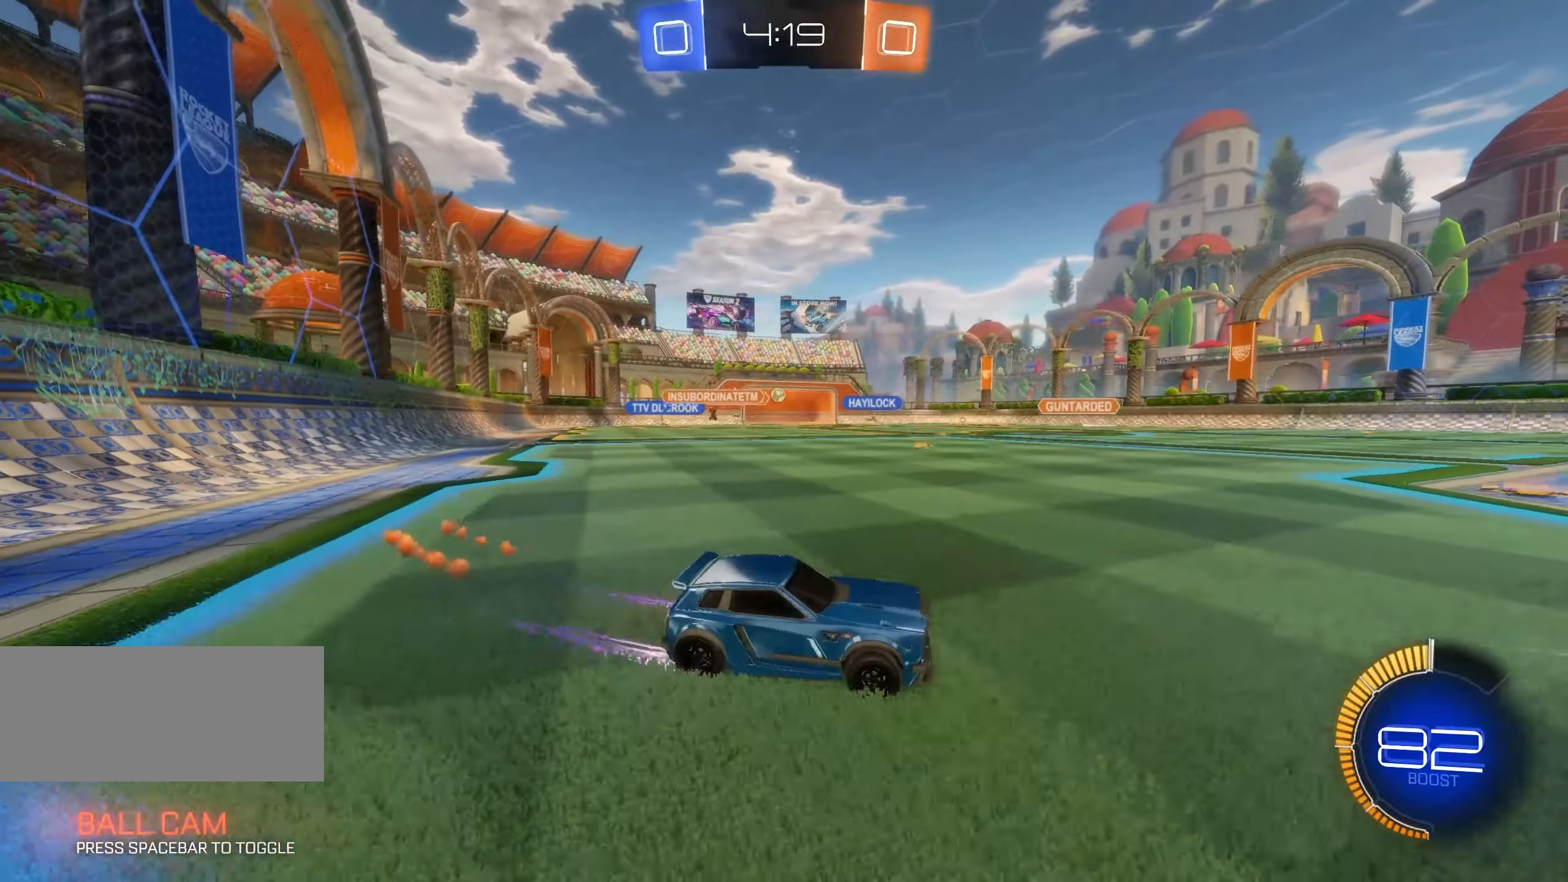
{"keys": ["a", "w"], "mouse": [], "events": [[50, "shift", "down"], [117, "mouse_left", "up"], [117, "shift", "up"], [200, "mouse_left", "down"], [284, "mouse_left", "up"], [384, "mouse_left", "down"], [500, "mouse_left", "up"]]}
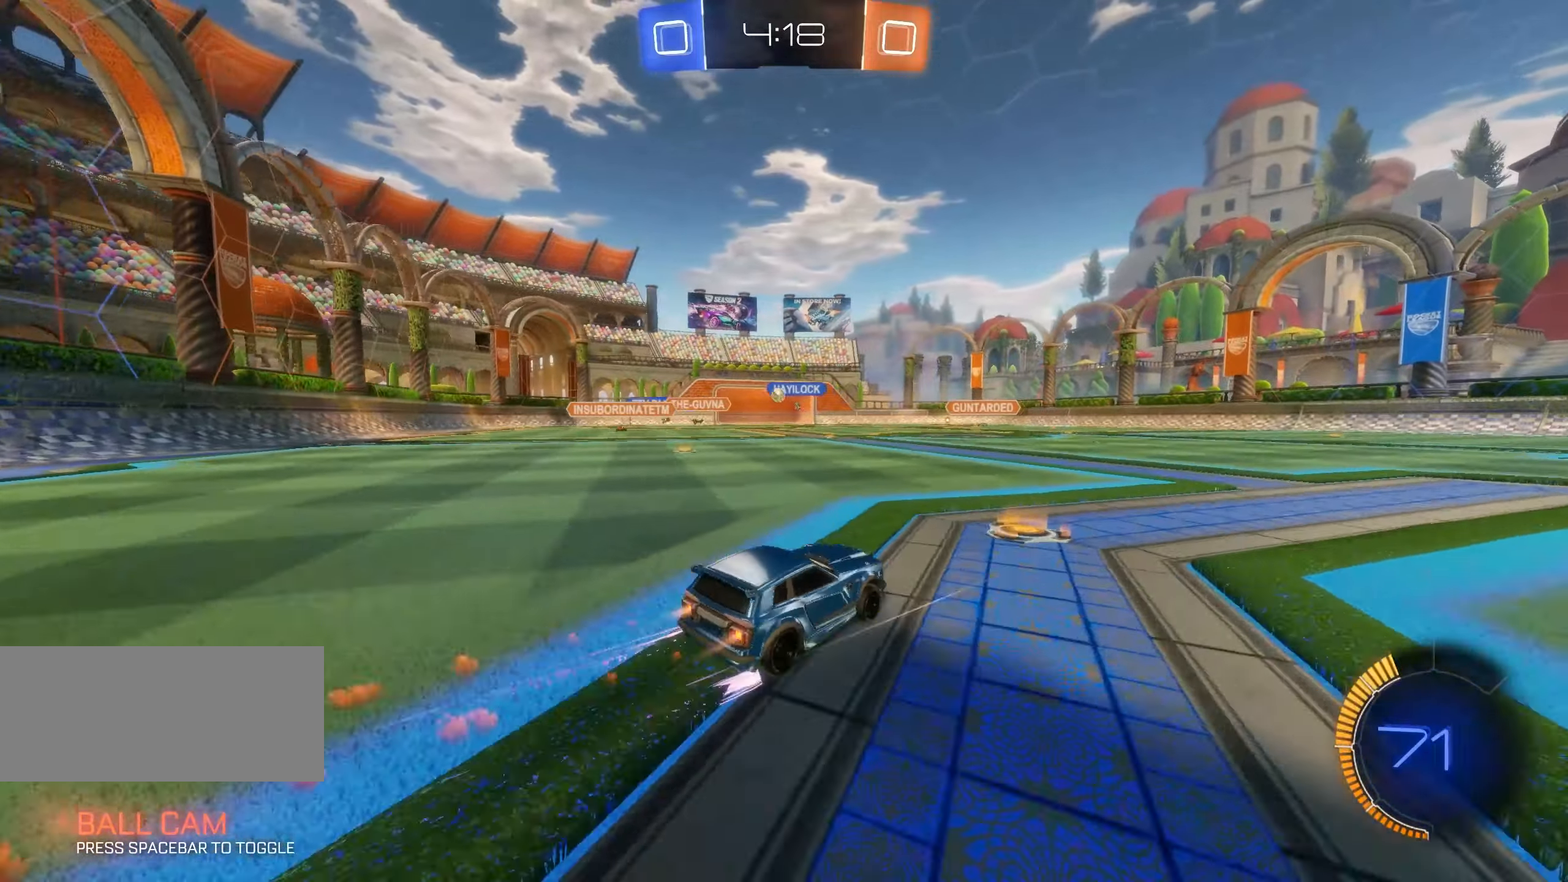
{"keys": ["w"], "mouse": [], "events": [[50, "mouse_left", "down"], [167, "mouse_left", "up"], [200, "mouse_left", "down"], [384, "mouse_left", "up"], [434, "a", "up"]]}
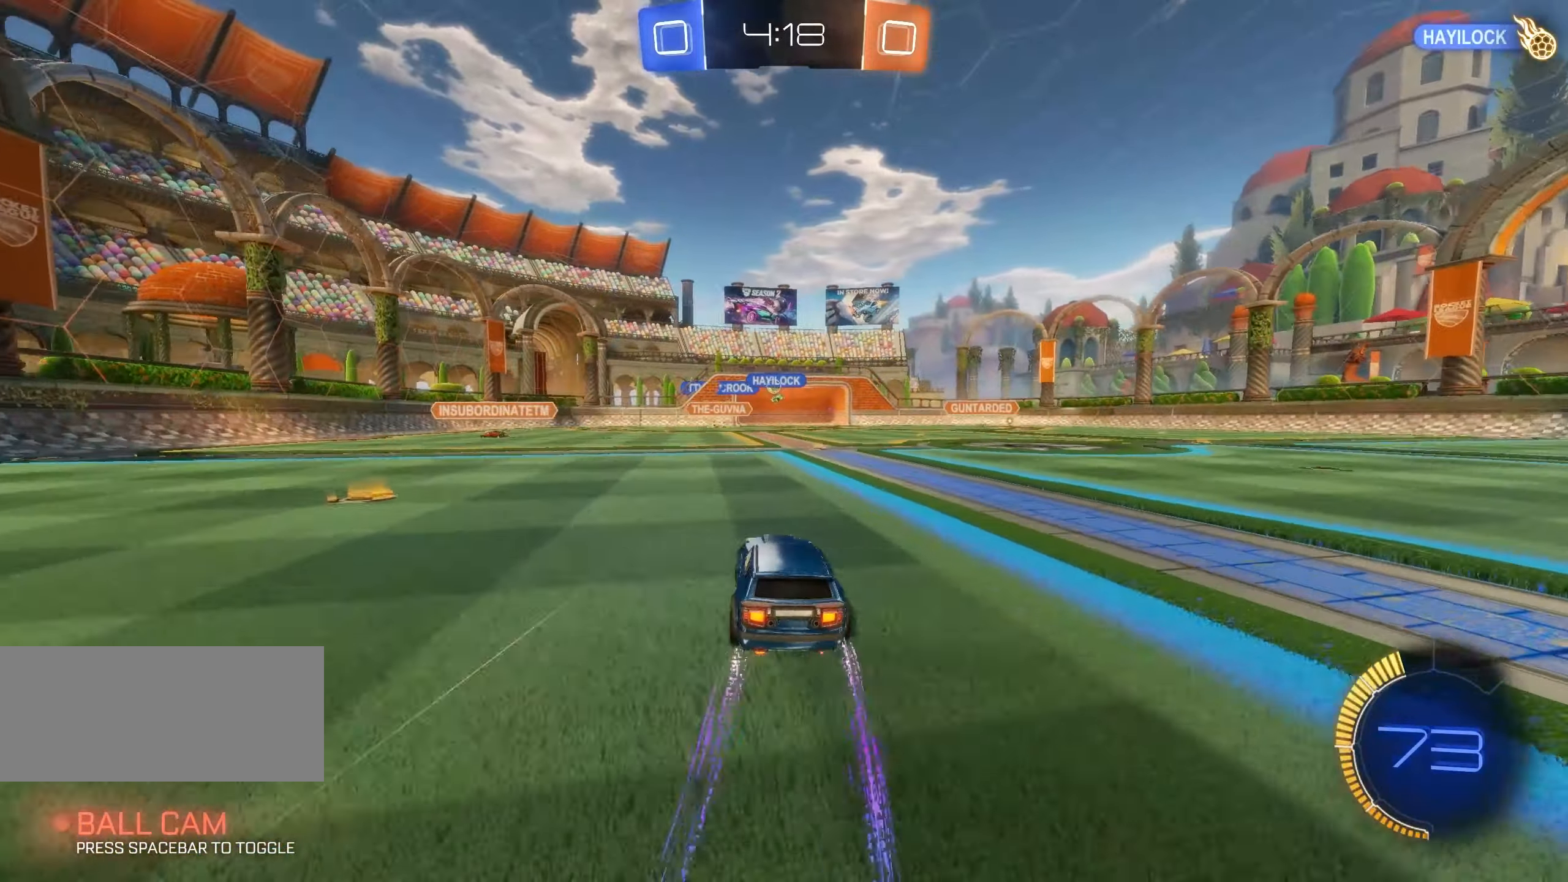
{"keys": ["w"], "mouse": [], "events": [[50, "d", "down"], [150, "d", "up"]]}
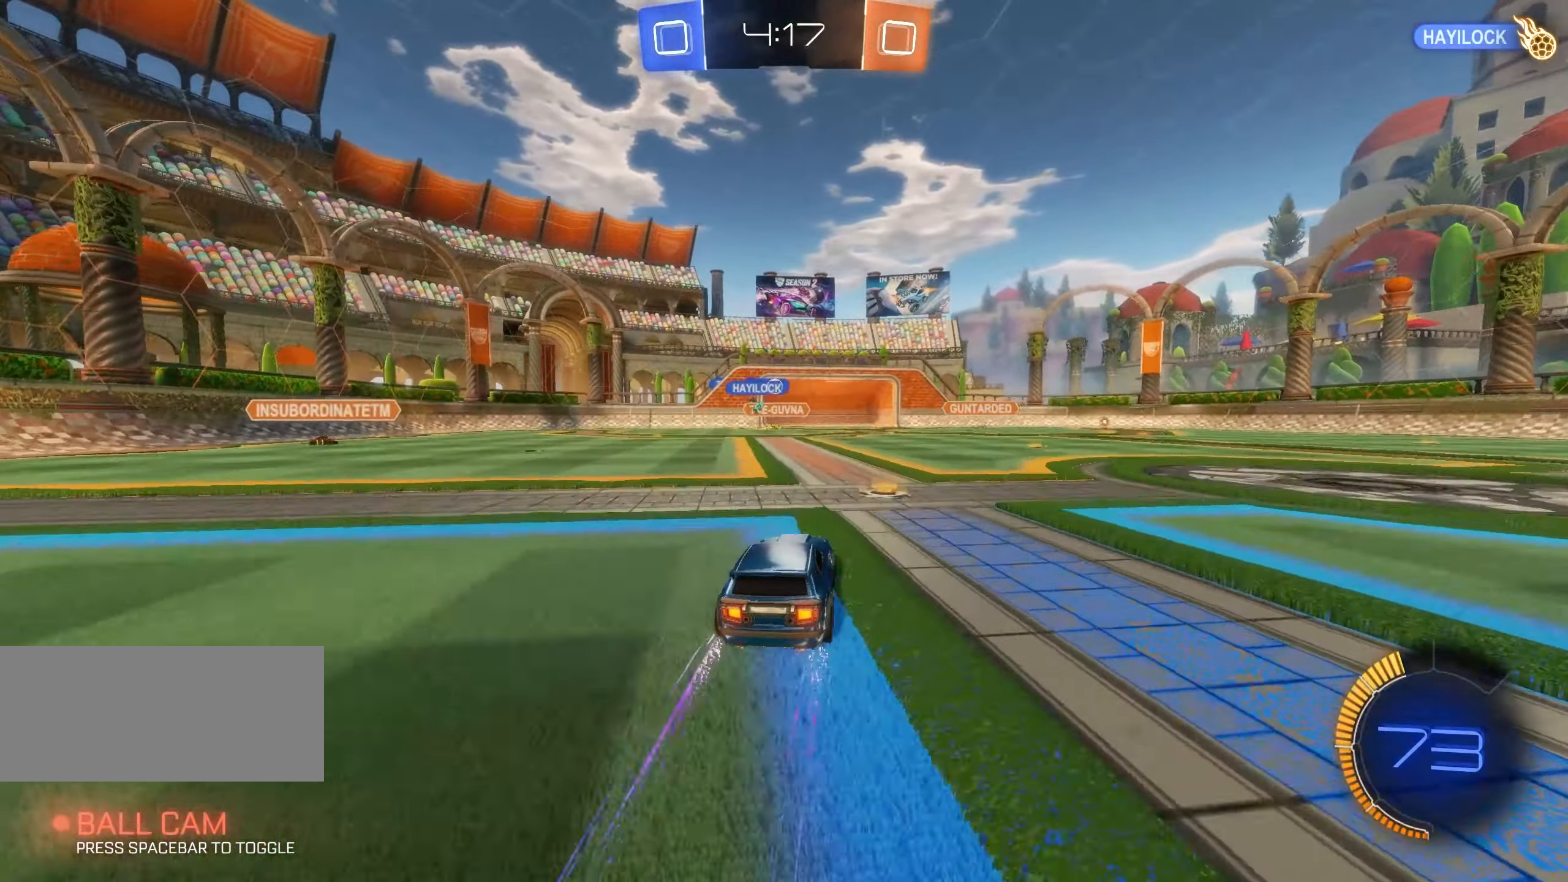
{"keys": ["w"], "mouse": [], "events": [[234, "d", "down"], [267, "d", "up"]]}
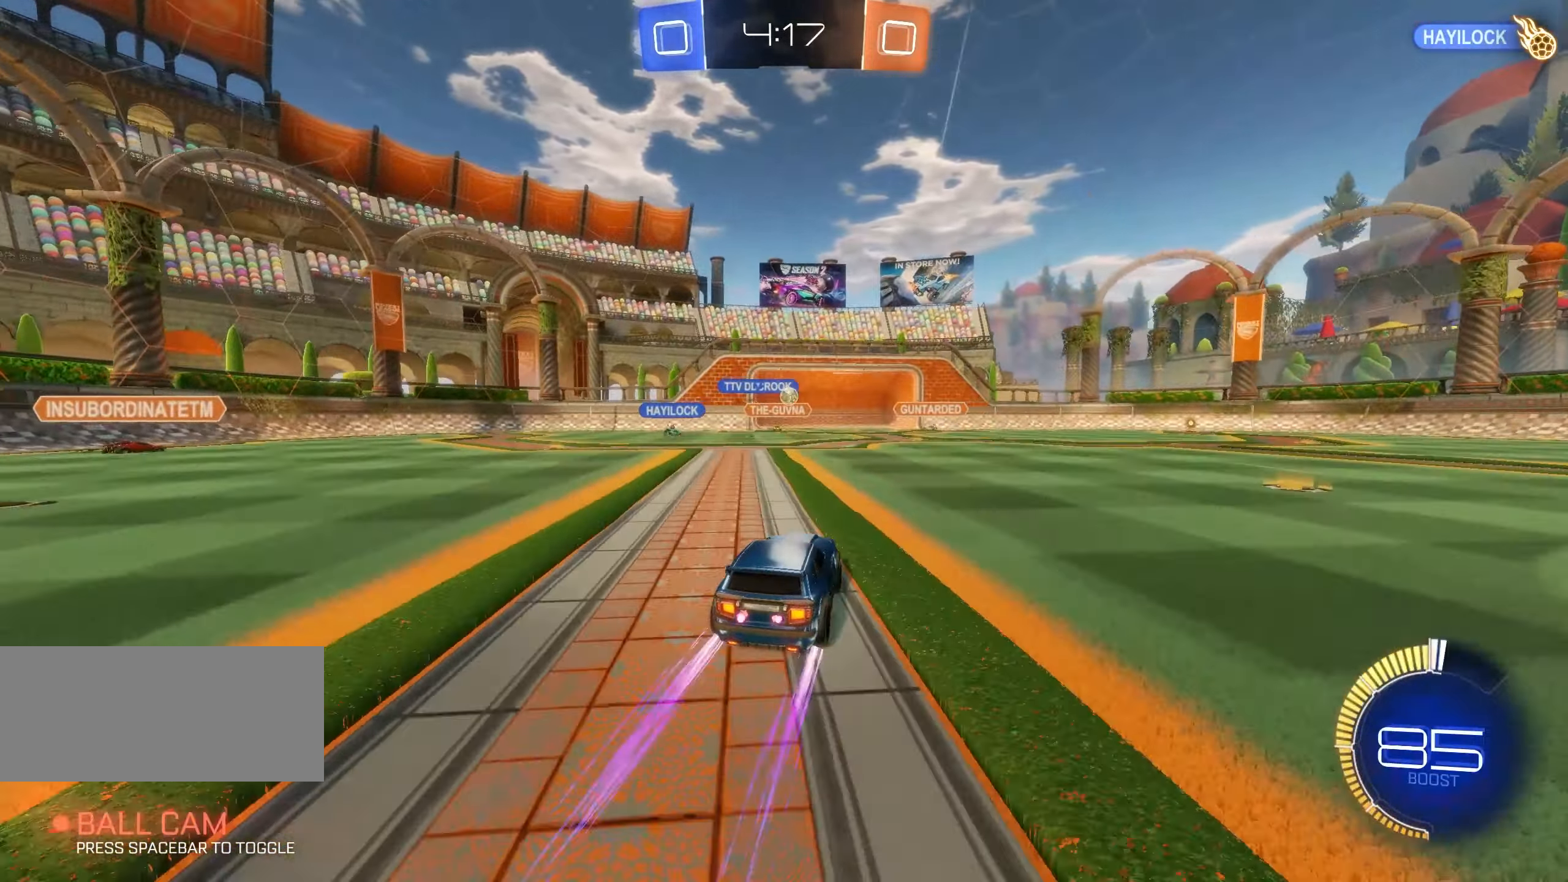
{"keys": ["d", "w"], "mouse": [], "events": [[150, "d", "down"], [234, "d", "up"], [267, "w", "up"], [350, "w", "down"], [417, "d", "down"]]}
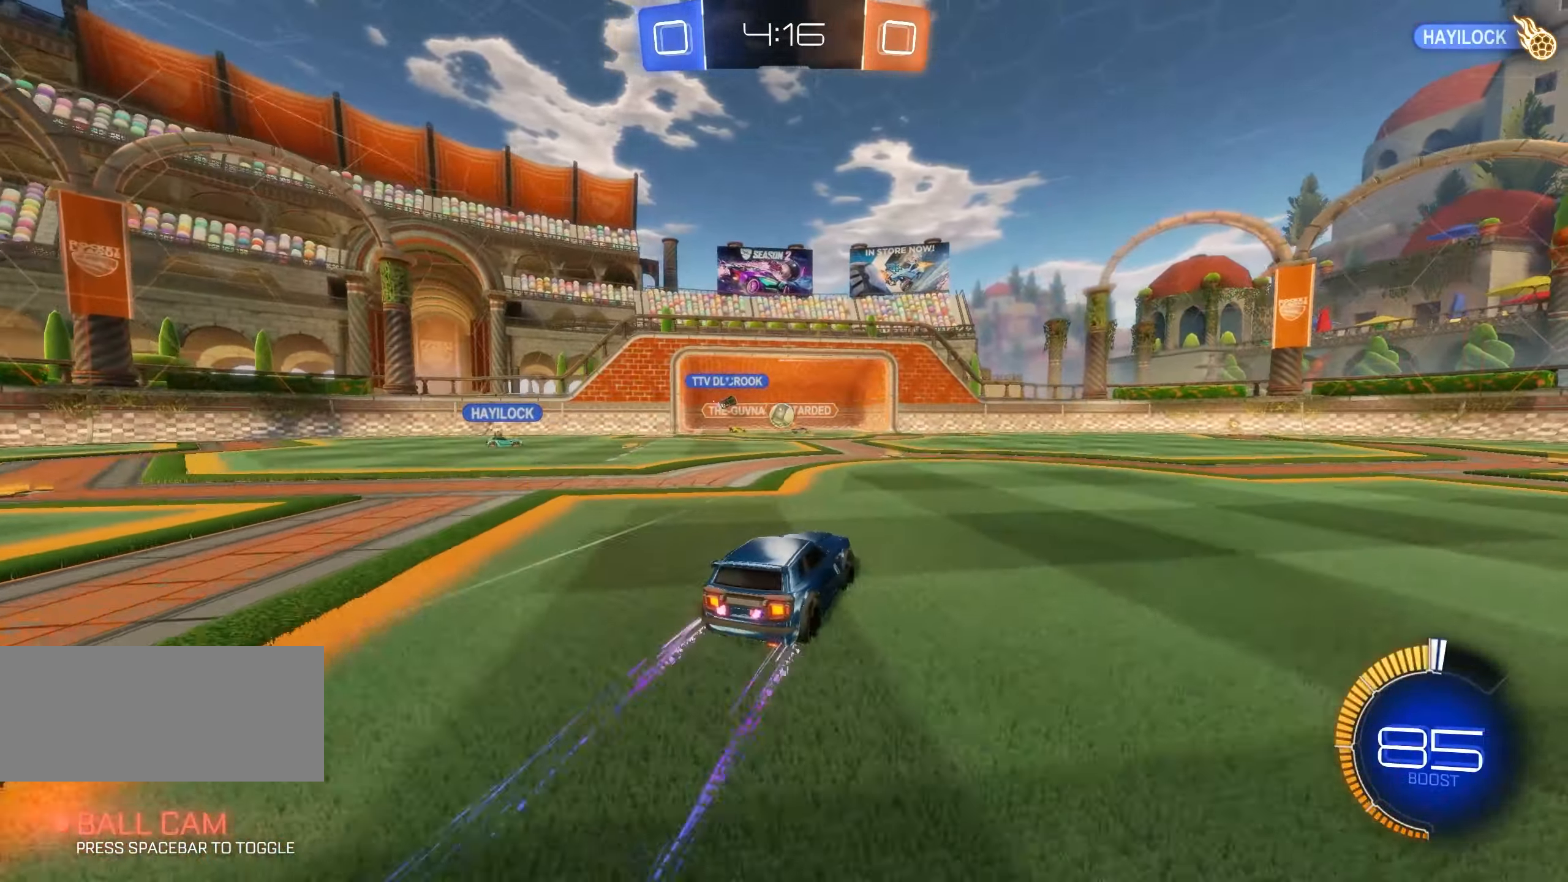
{"keys": ["d", "w"], "mouse": ["left"], "events": [[217, "mouse_left", "down"], [317, "mouse_left", "up"], [334, "shift", "down"], [400, "shift", "up"], [500, "mouse_left", "down"]]}
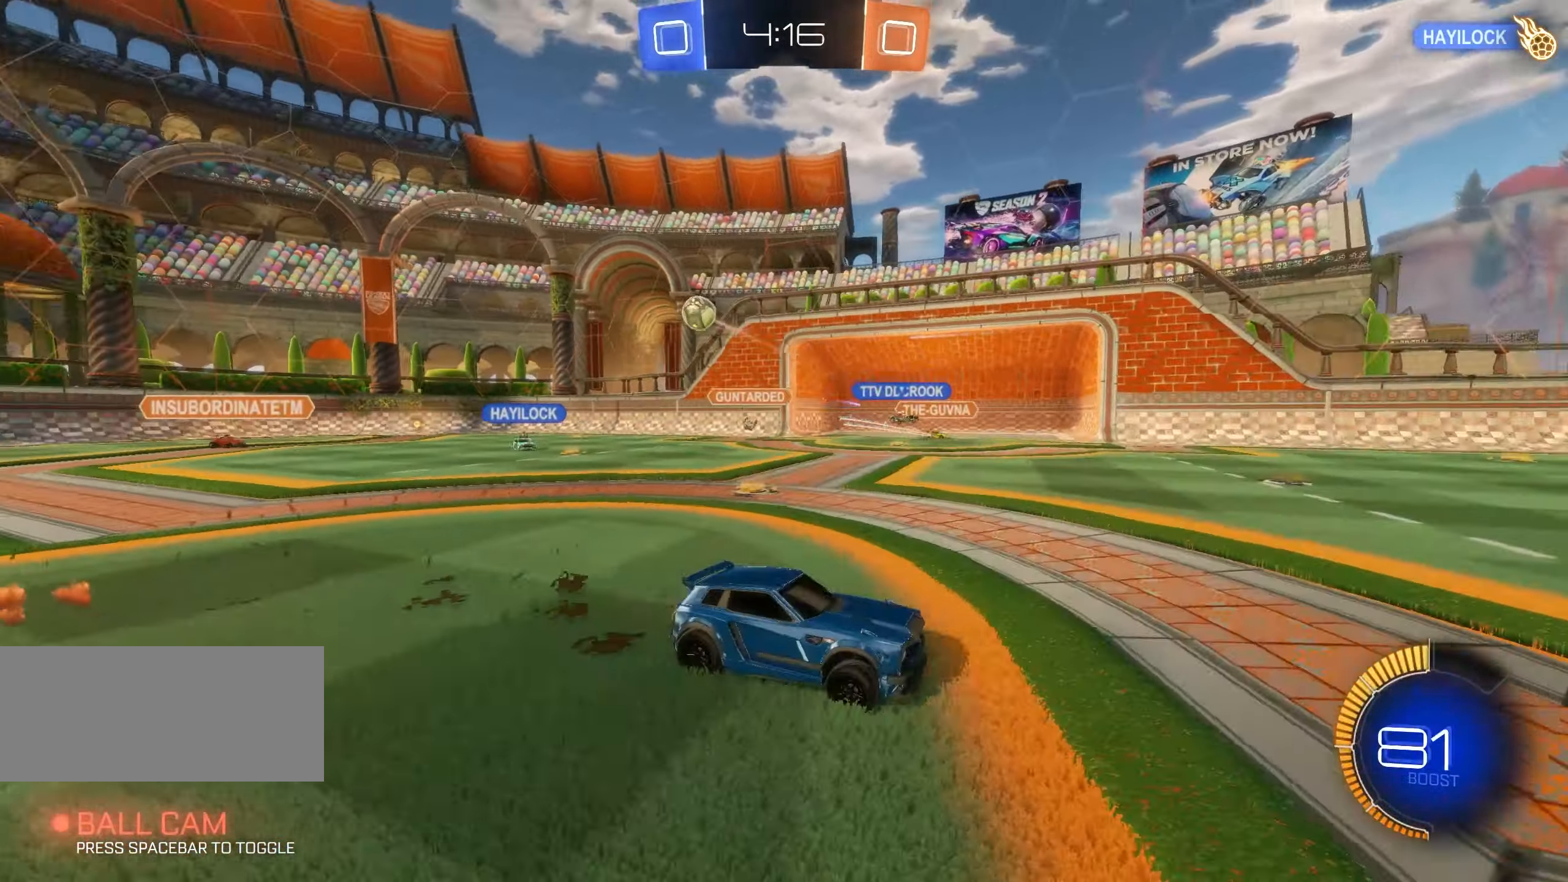
{"keys": ["d", "w"], "mouse": [], "events": [[67, "mouse_left", "up"], [334, "mouse_left", "down"], [434, "mouse_left", "up"]]}
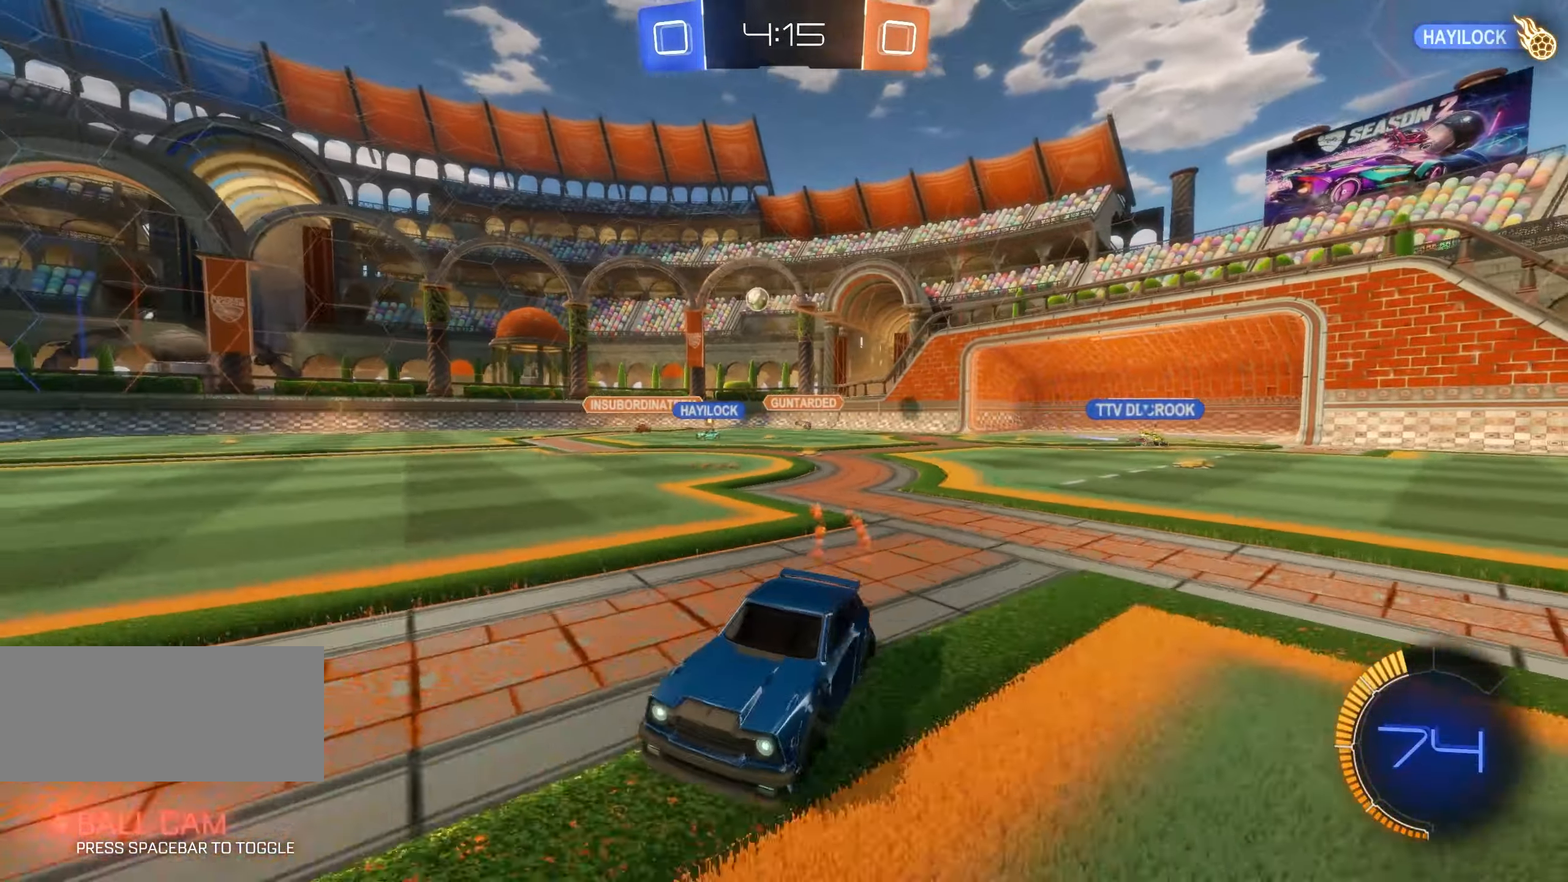
{"keys": ["w"], "mouse": [], "events": [[34, "mouse_left", "down"], [150, "mouse_left", "up"], [267, "mouse_left", "down"], [367, "mouse_left", "up"], [450, "d", "up"]]}
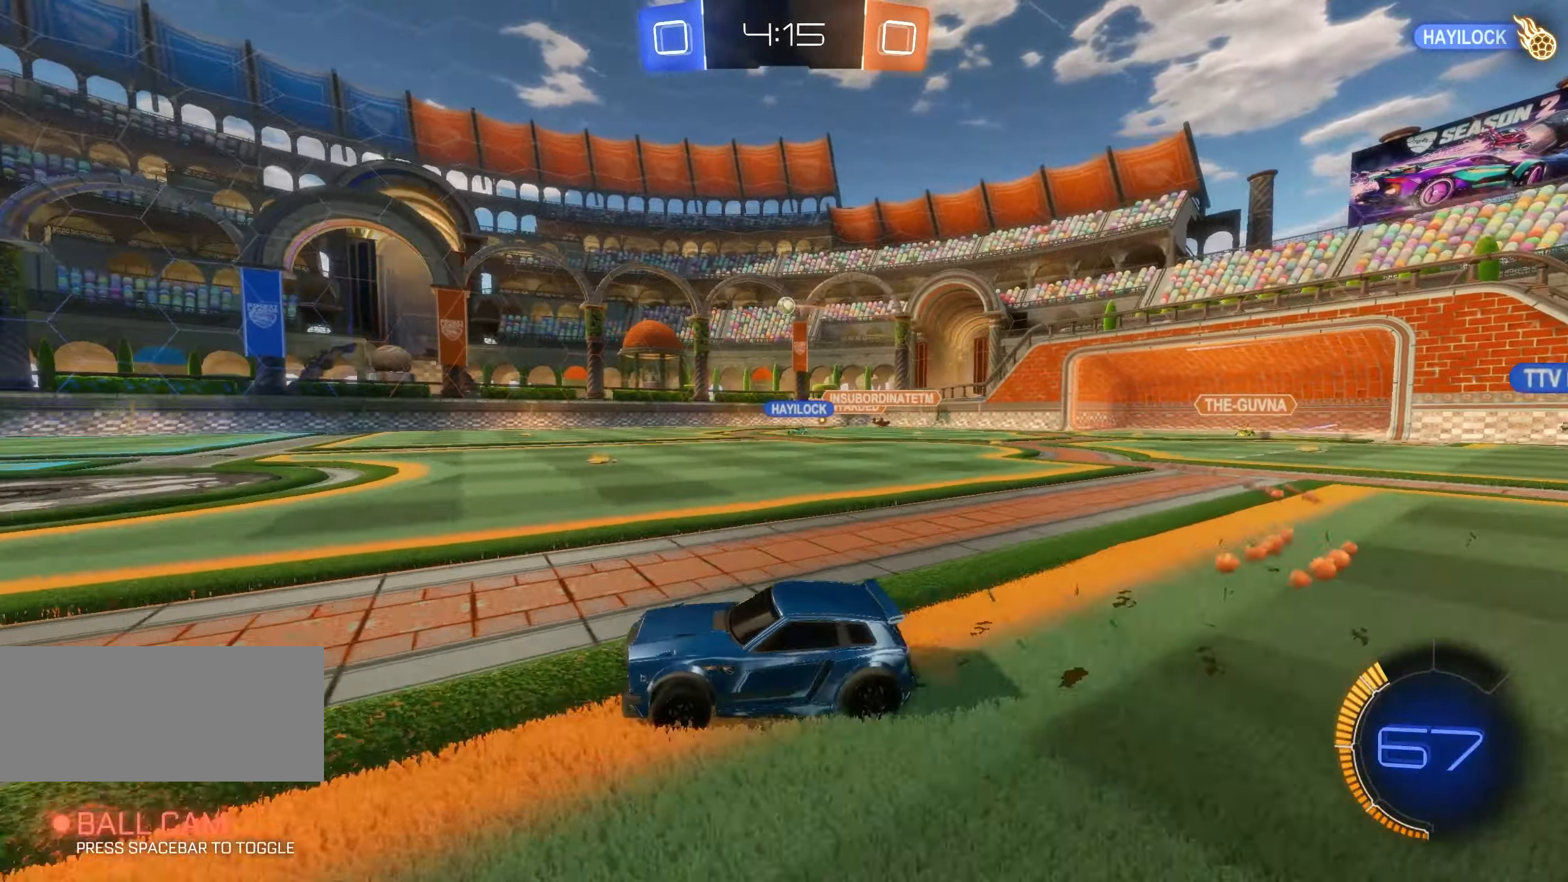
{"keys": ["d", "w"], "mouse": [], "events": [[300, "d", "down"]]}
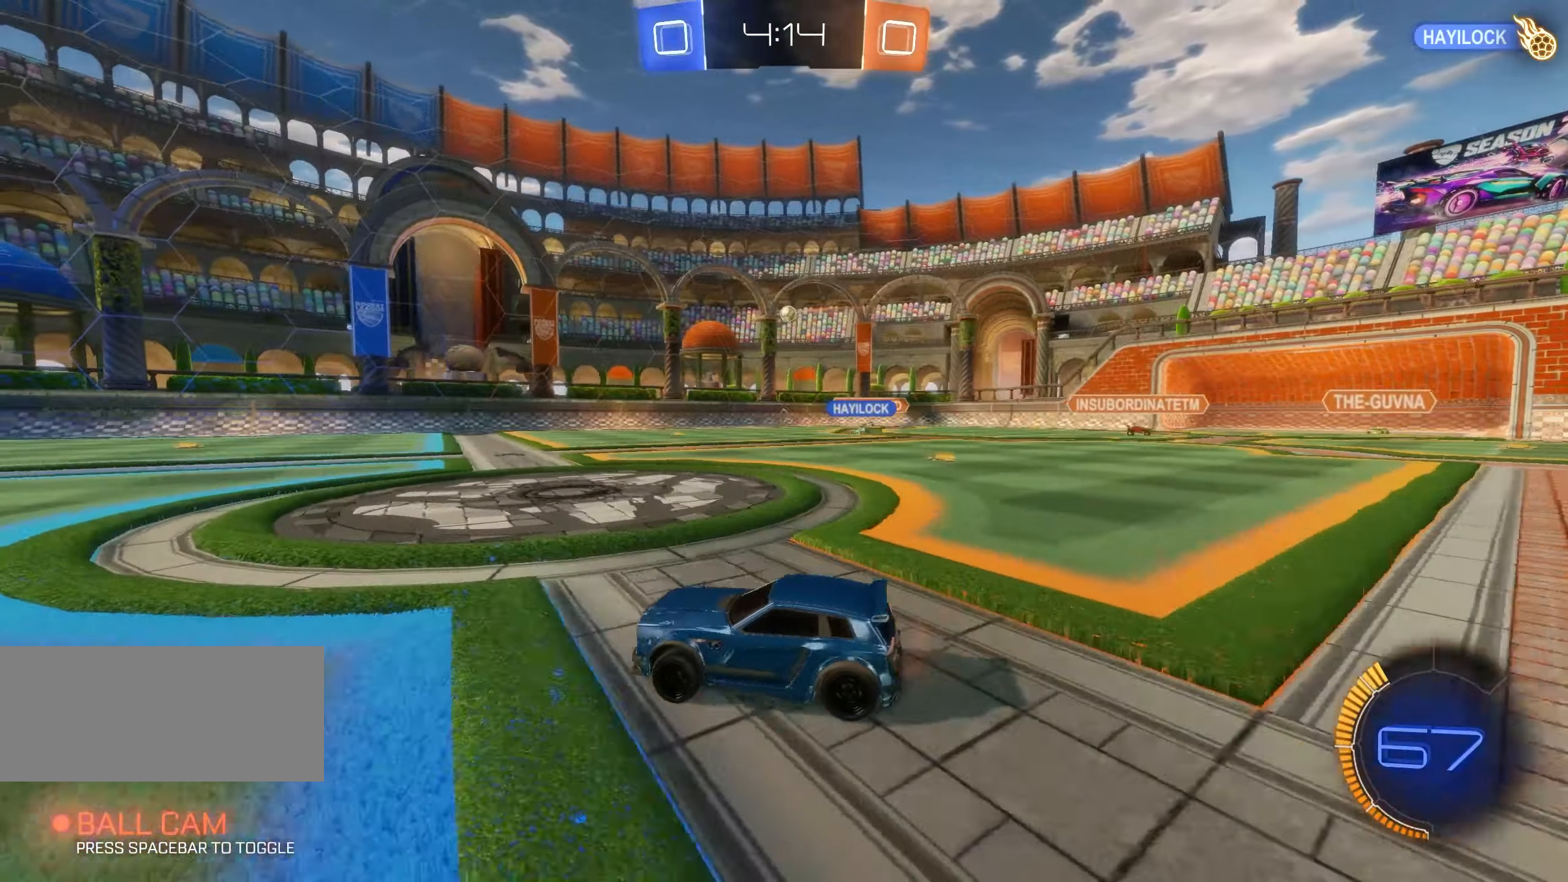
{"keys": ["d", "shift", "w"], "mouse": [], "events": [[66, "d", "up"], [216, "d", "down"], [483, "shift", "down"]]}
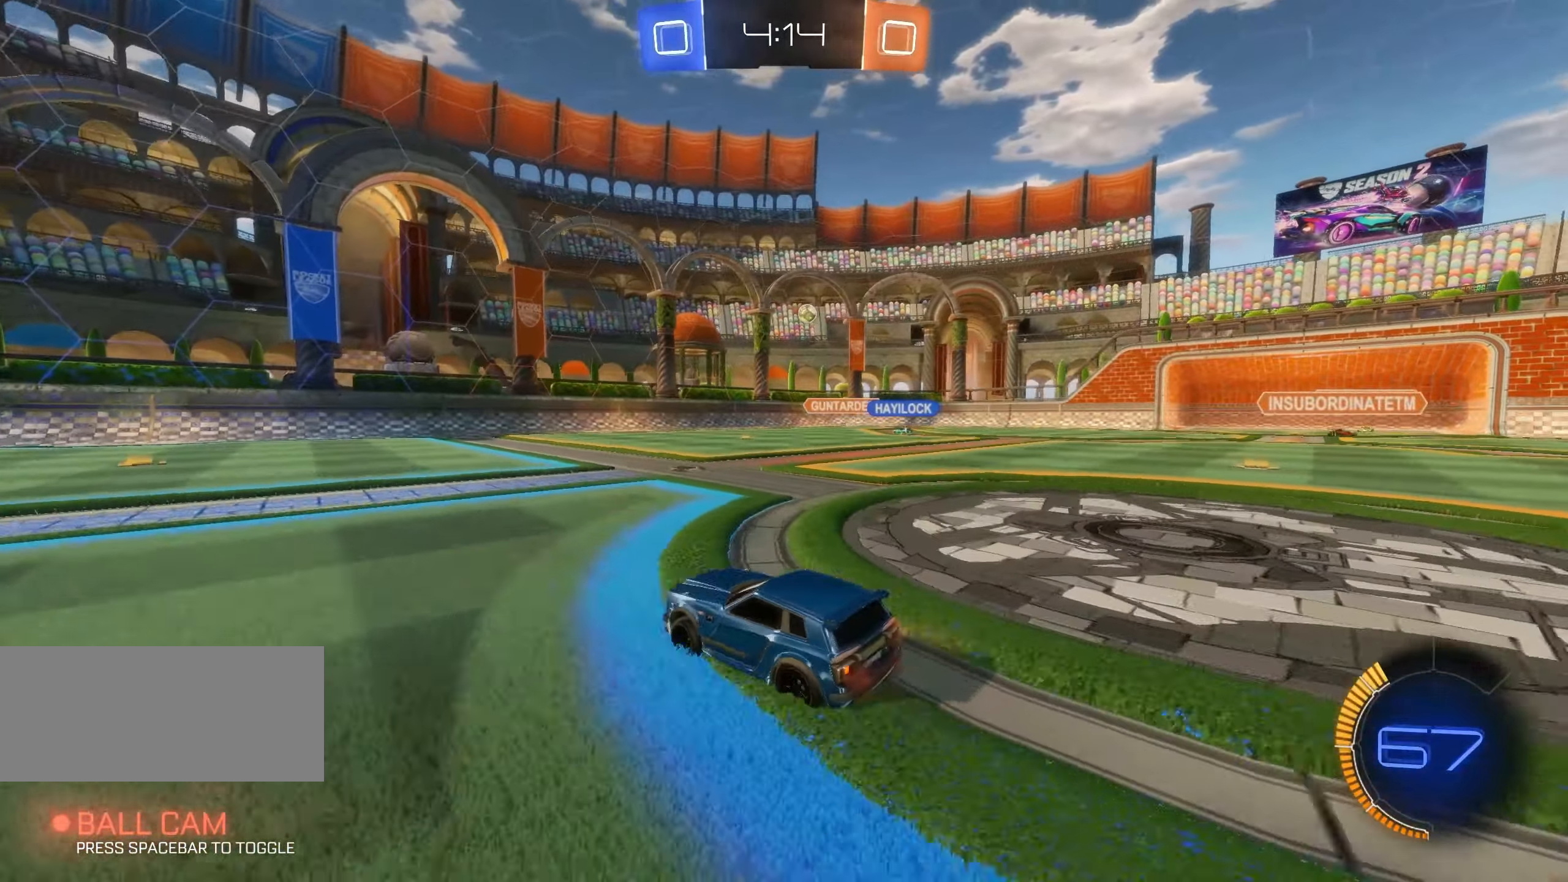
{"keys": ["w"], "mouse": [], "events": [[66, "shift", "up"], [416, "d", "up"]]}
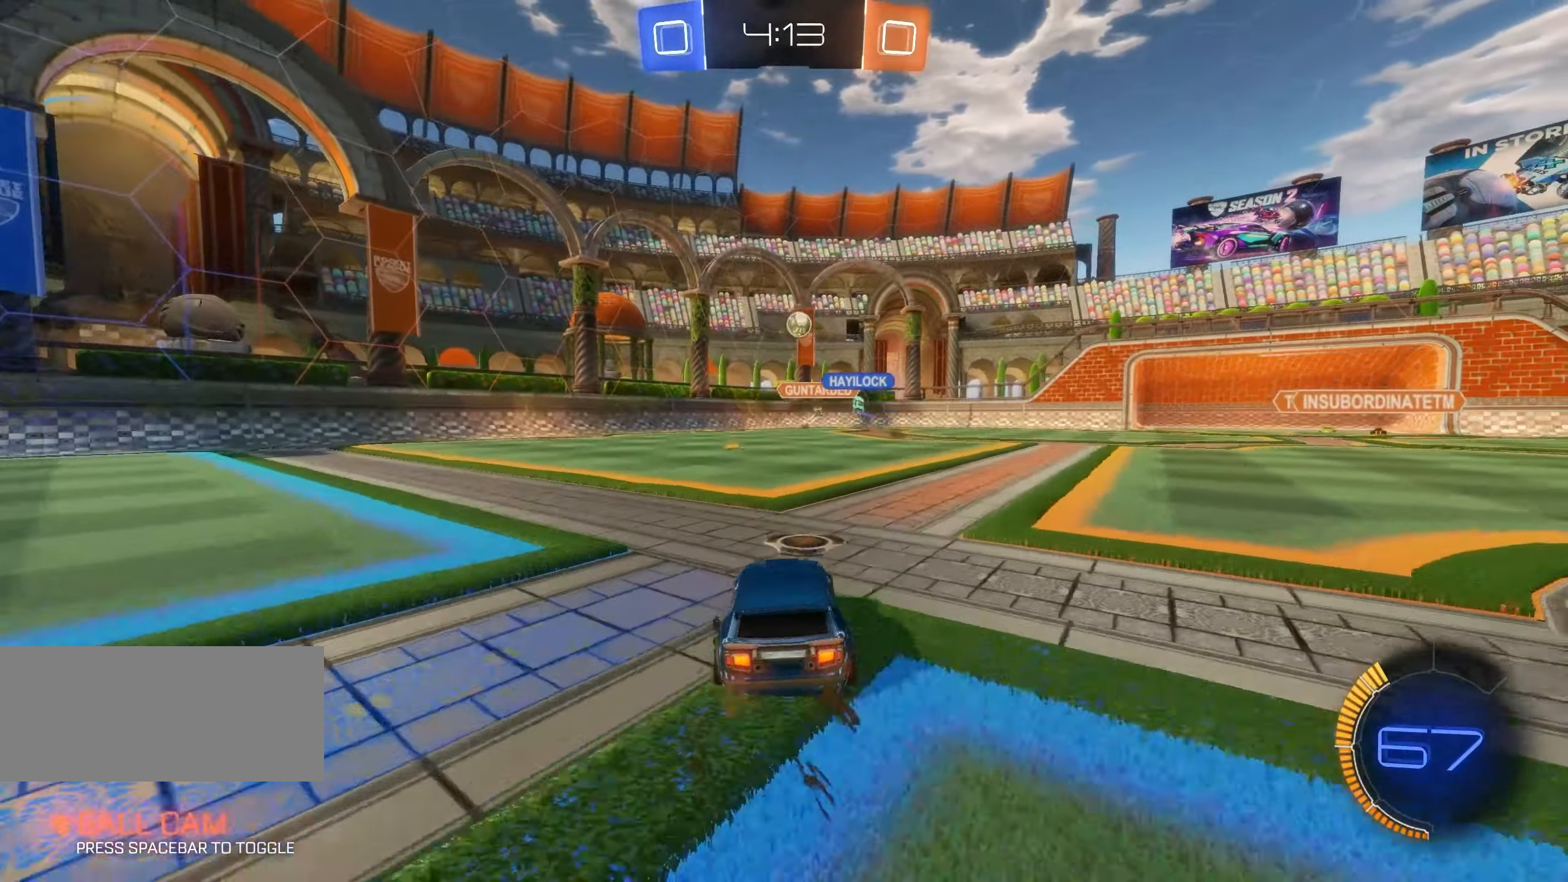
{"keys": ["a", "w"], "mouse": [], "events": [[133, "mouse_left", "down"], [250, "d", "down"], [383, "d", "up"], [416, "mouse_left", "up"], [500, "a", "down"]]}
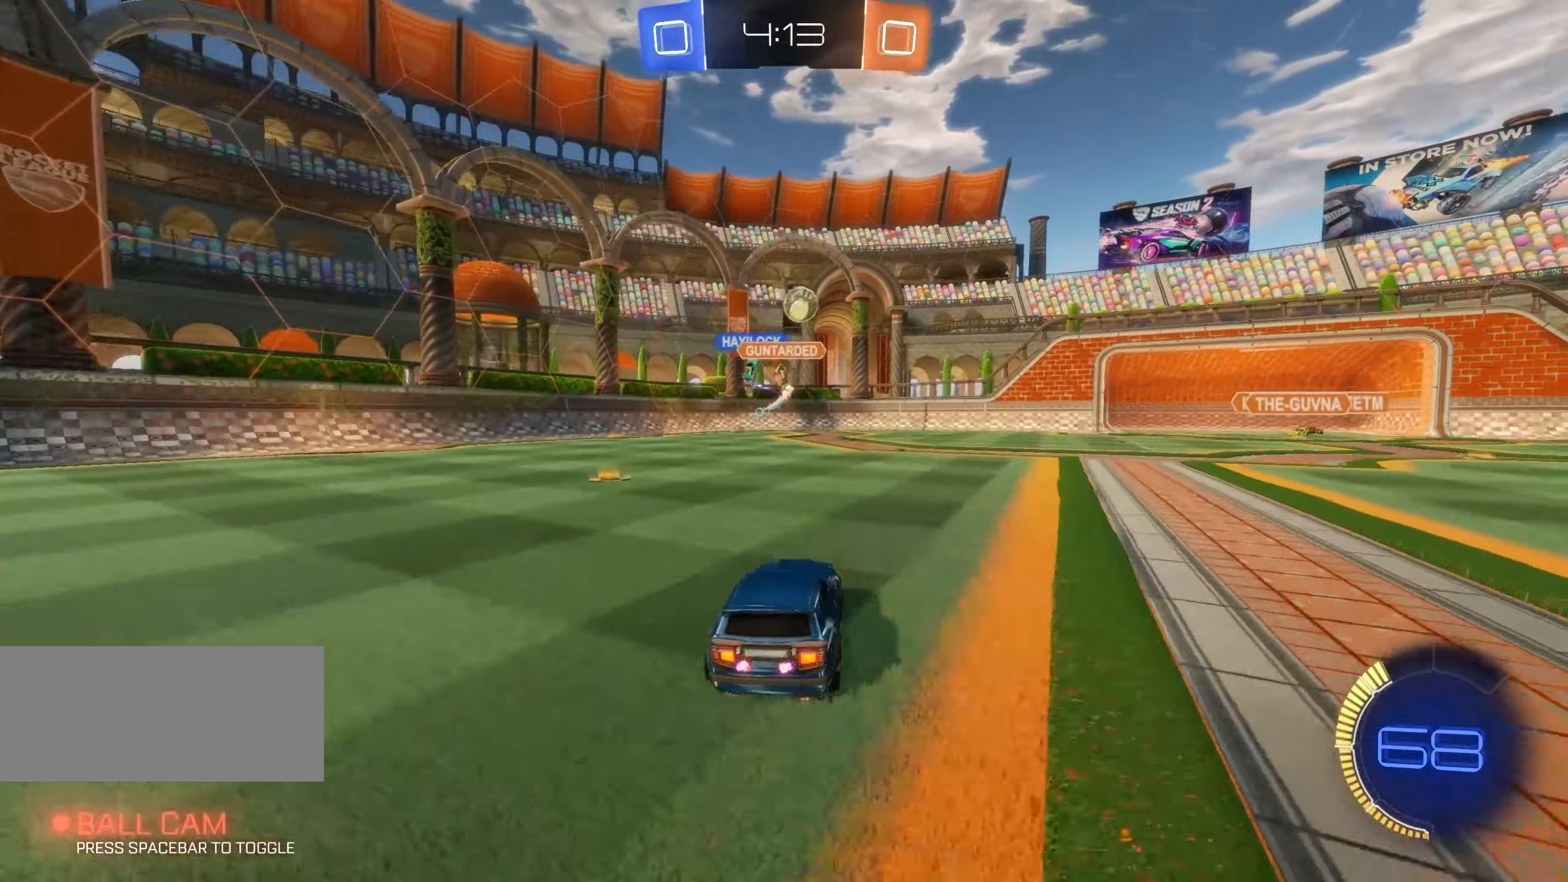
{"keys": ["d", "w"], "mouse": [], "events": [[166, "a", "up"], [166, "d", "down"], [333, "shift", "down"], [450, "shift", "up"]]}
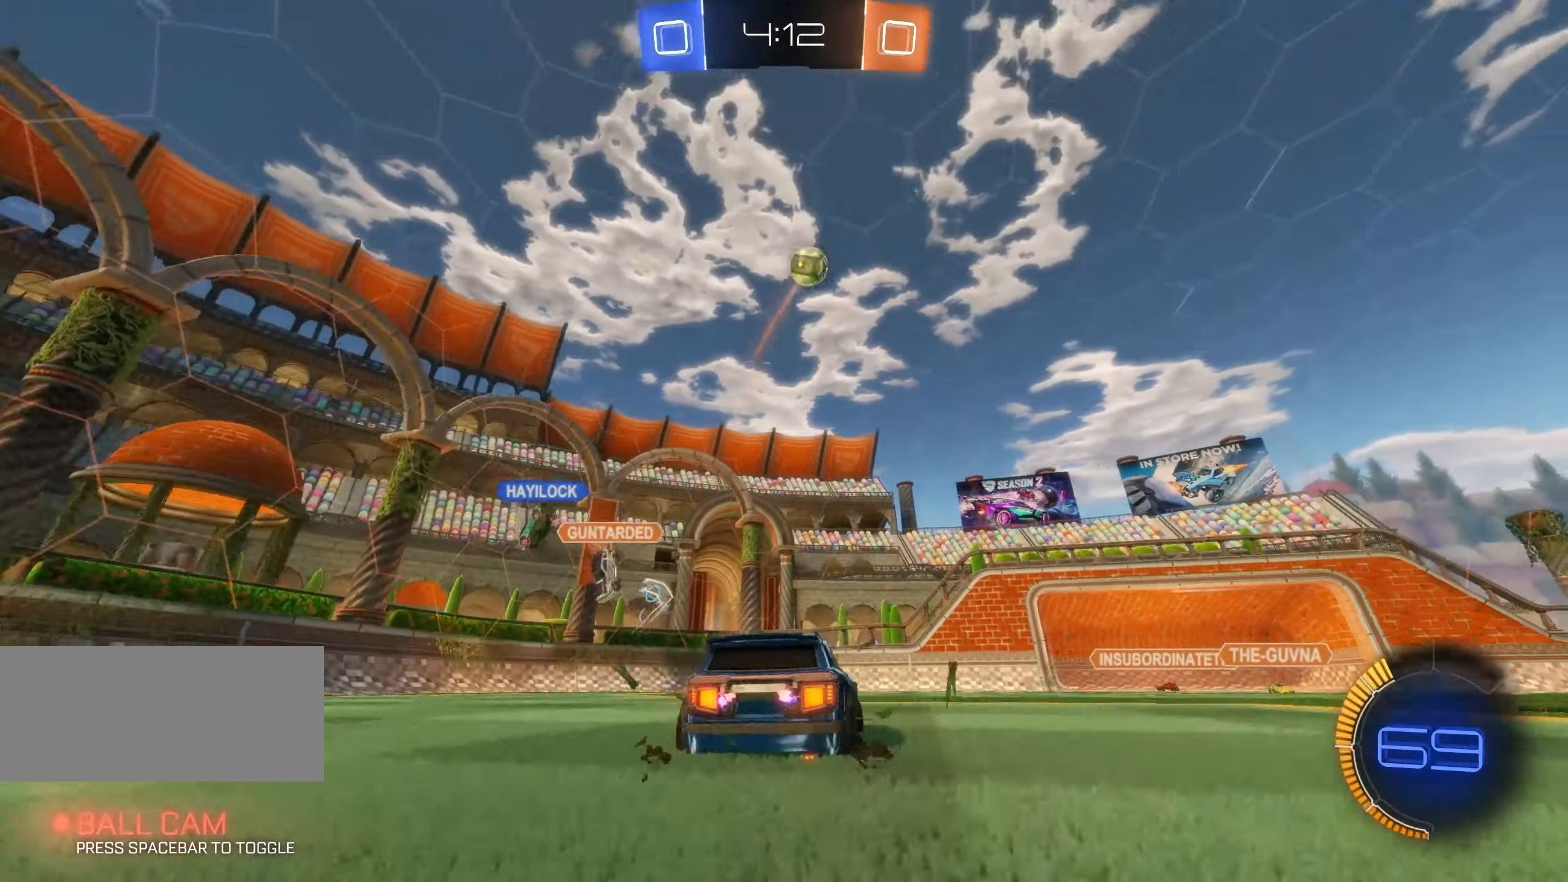
{"keys": ["a", "s"], "mouse": ["left", "right"], "events": [[100, "w", "up"], [166, "d", "up"], [183, "a", "down"], [200, "s", "down"], [216, "mouse_right", "down"], [416, "mouse_left", "down"]]}
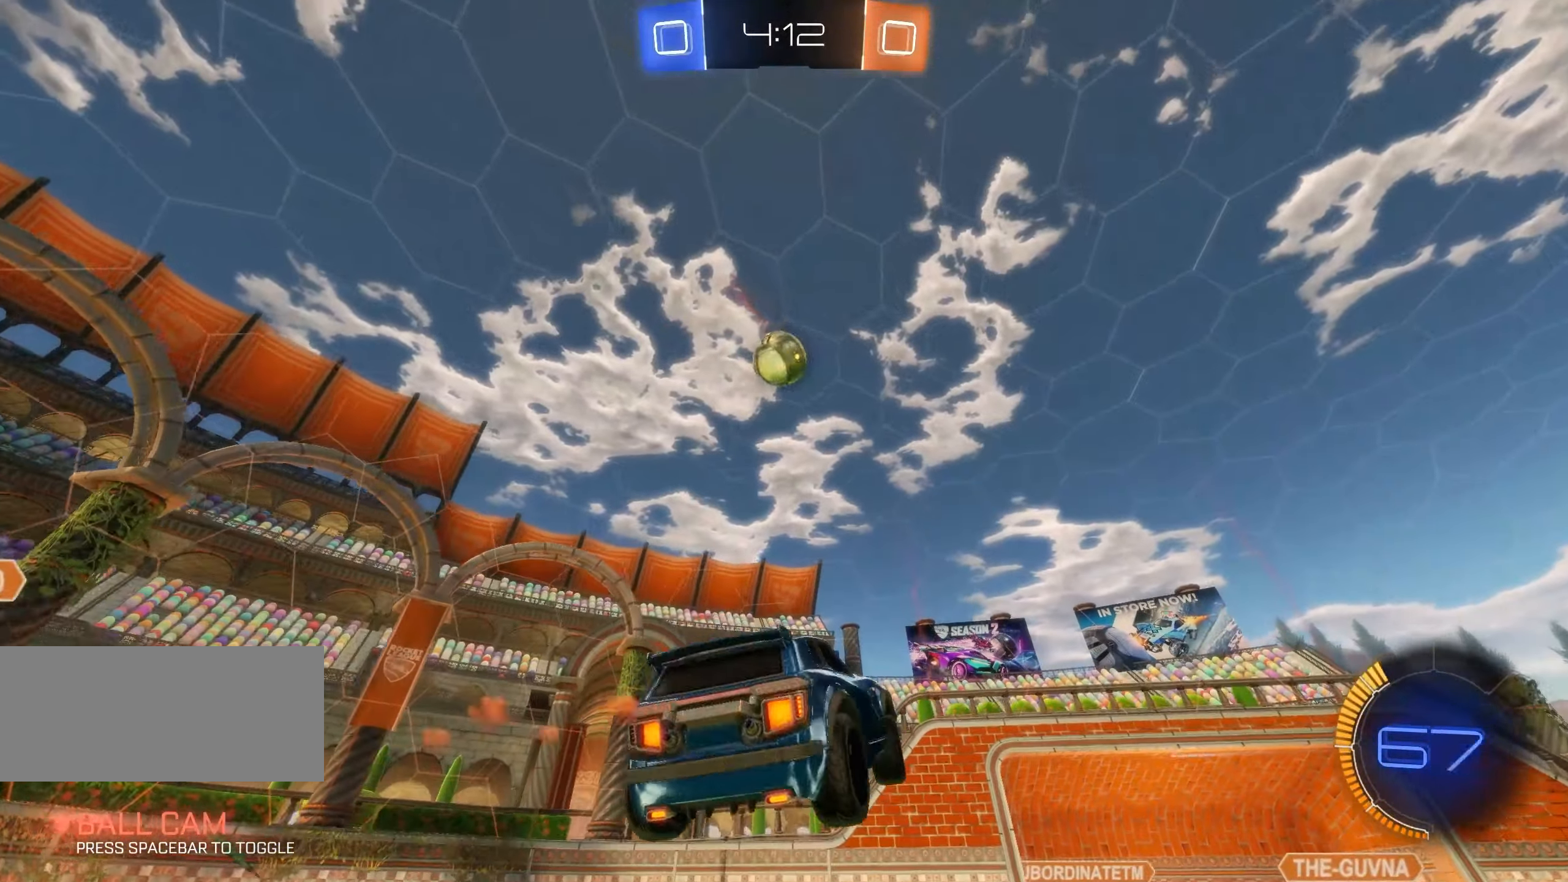
{"keys": ["q", "shift"], "mouse": [], "events": [[66, "a", "up"], [66, "s", "up"], [83, "d", "down"], [150, "mouse_right", "up"], [150, "w", "down"], [166, "q", "down"], [200, "d", "up"], [216, "space", "down"], [316, "shift", "down"], [333, "mouse_right", "down"], [366, "mouse_left", "up"], [366, "space", "up"], [383, "mouse_right", "up"], [500, "w", "up"]]}
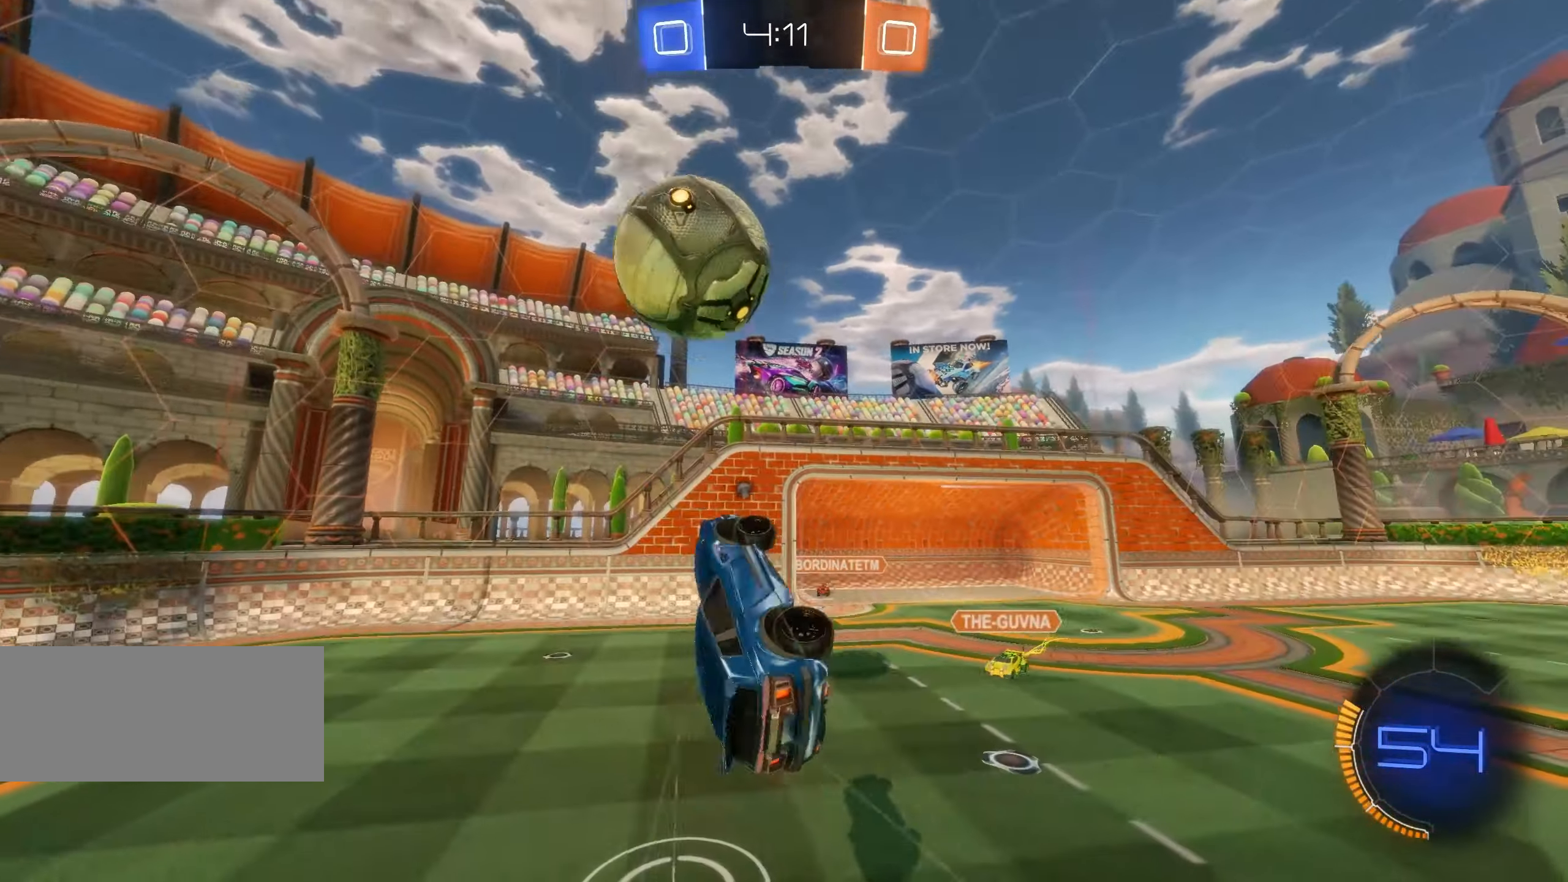
{"keys": ["d", "q", "s", "shift"], "mouse": ["left"], "events": [[150, "d", "down"], [150, "s", "down"], [233, "mouse_left", "down"]]}
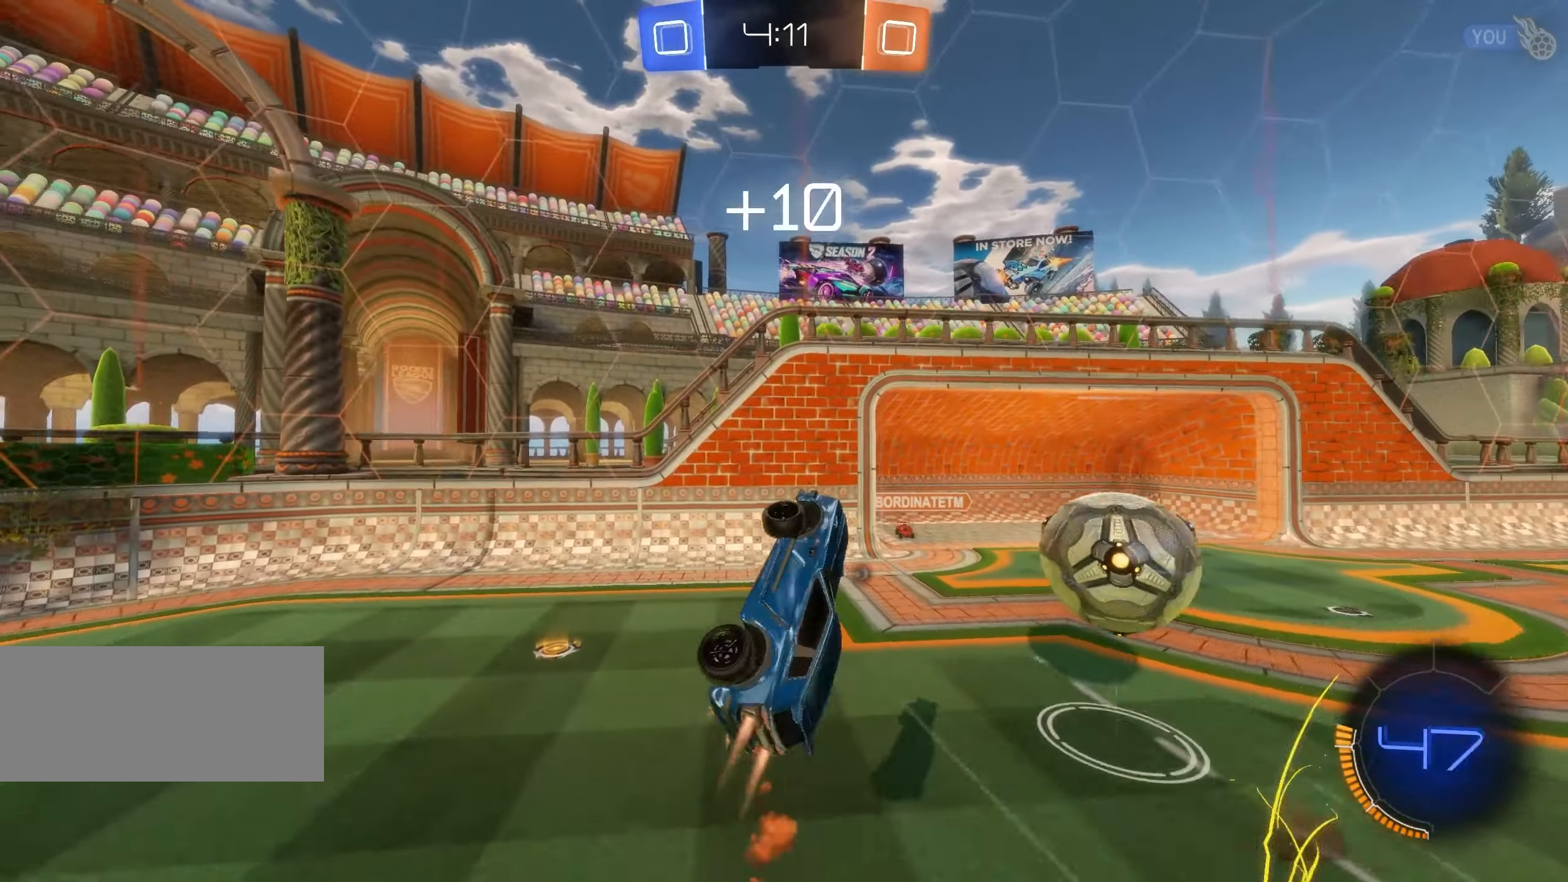
{"keys": ["shift"], "mouse": ["left"]}
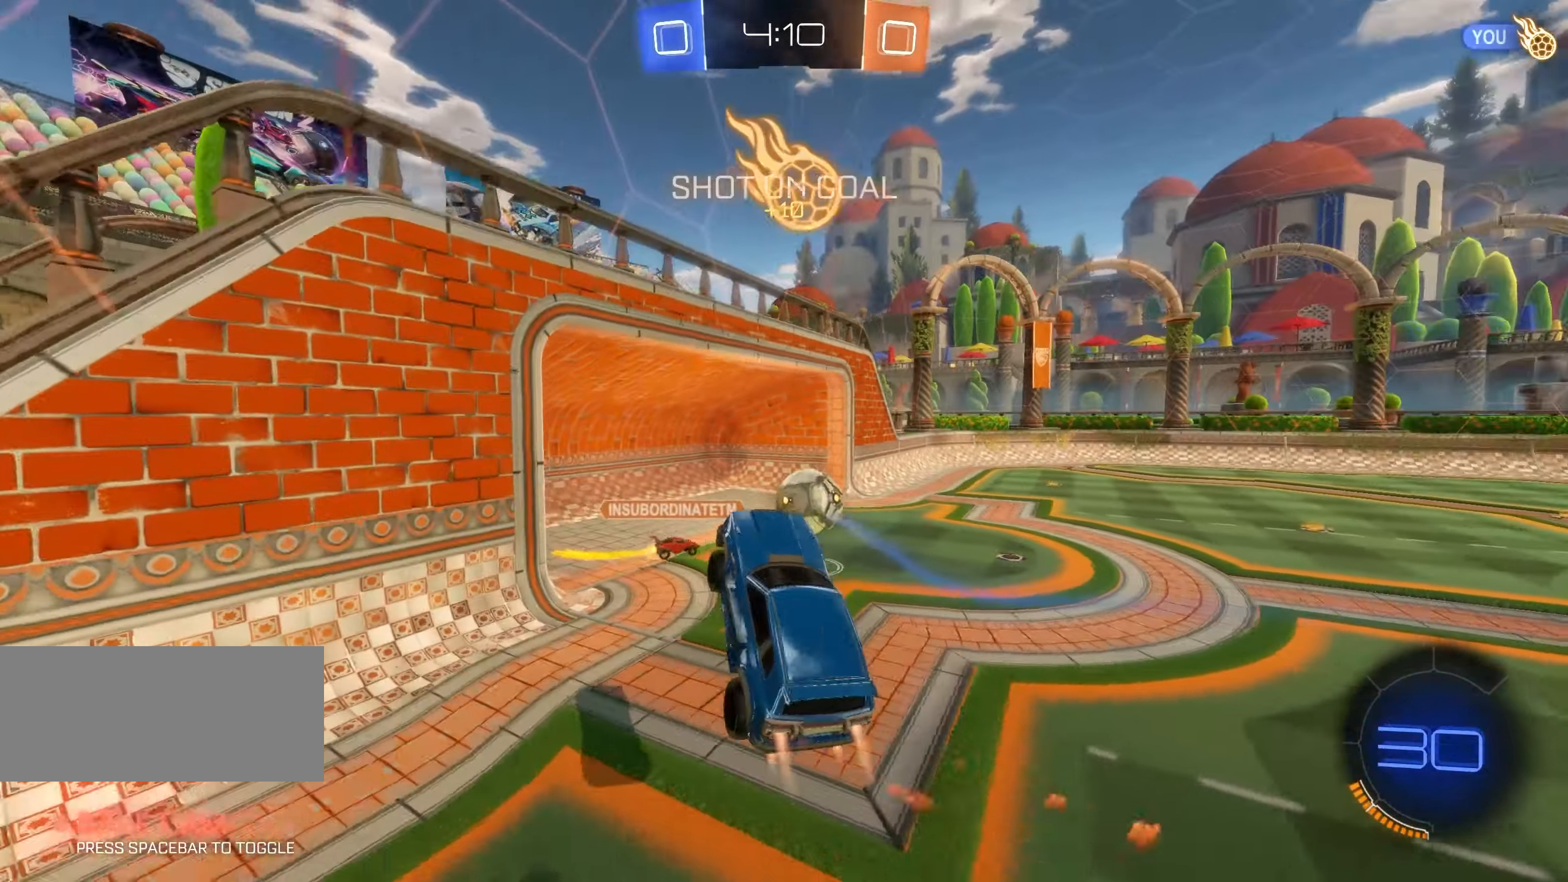
{"keys": ["shift"], "mouse": [], "events": [[83, "d", "down"], [133, "mouse_left", "up"], [250, "d", "up"]]}
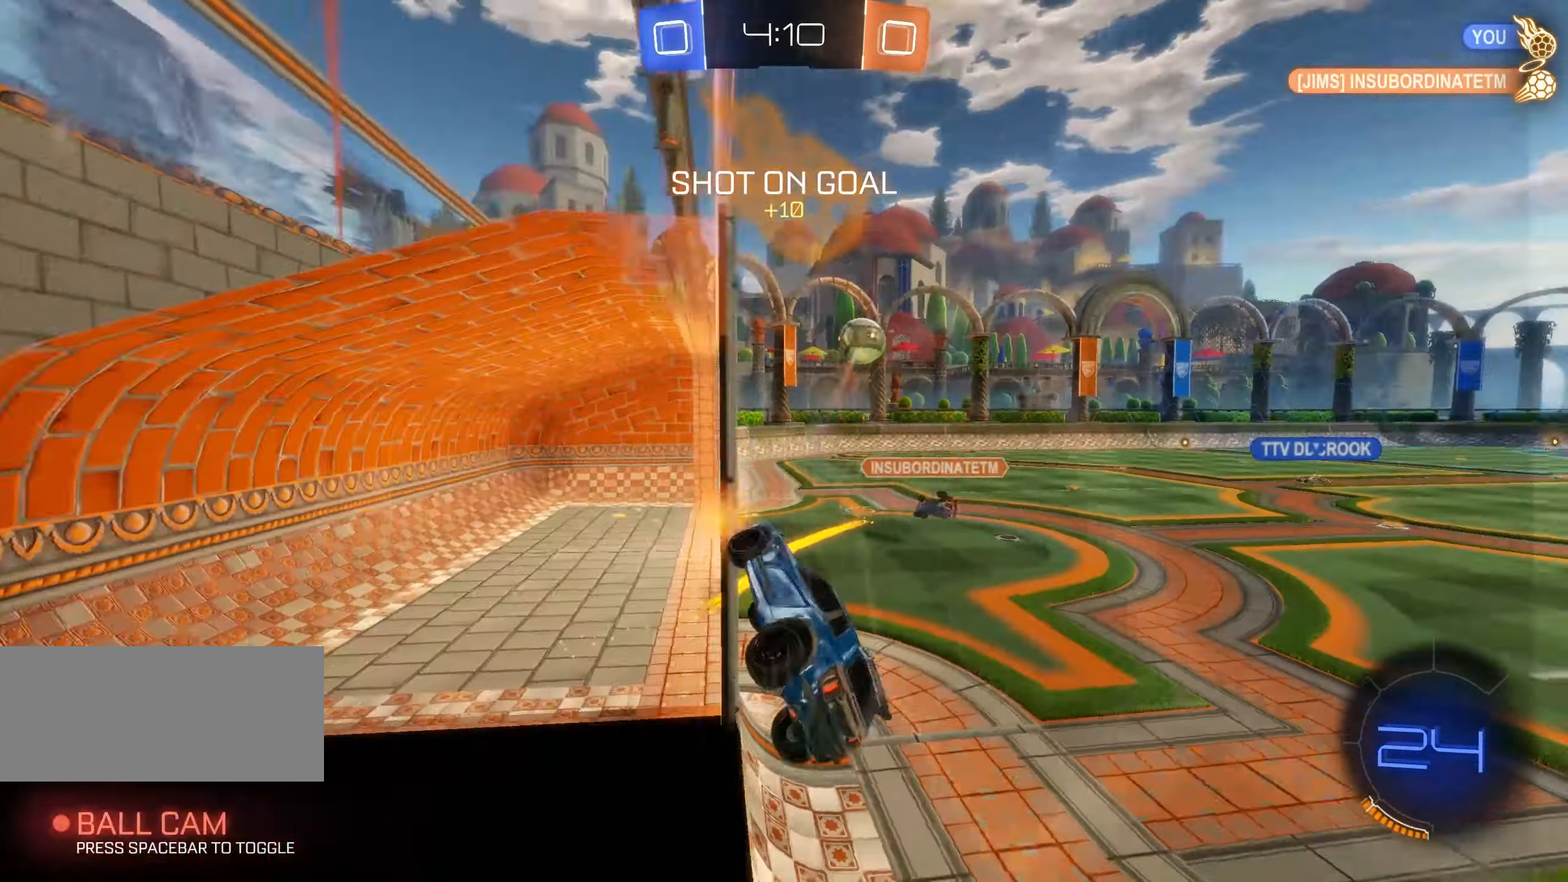
{"keys": ["d", "q", "shift", "w"], "mouse": ["left"], "events": [[83, "mouse_right", "down"], [116, "q", "down"], [133, "s", "down"], [317, "s", "up"], [333, "mouse_left", "down"], [367, "mouse_right", "up"], [417, "d", "down"], [450, "w", "down"]]}